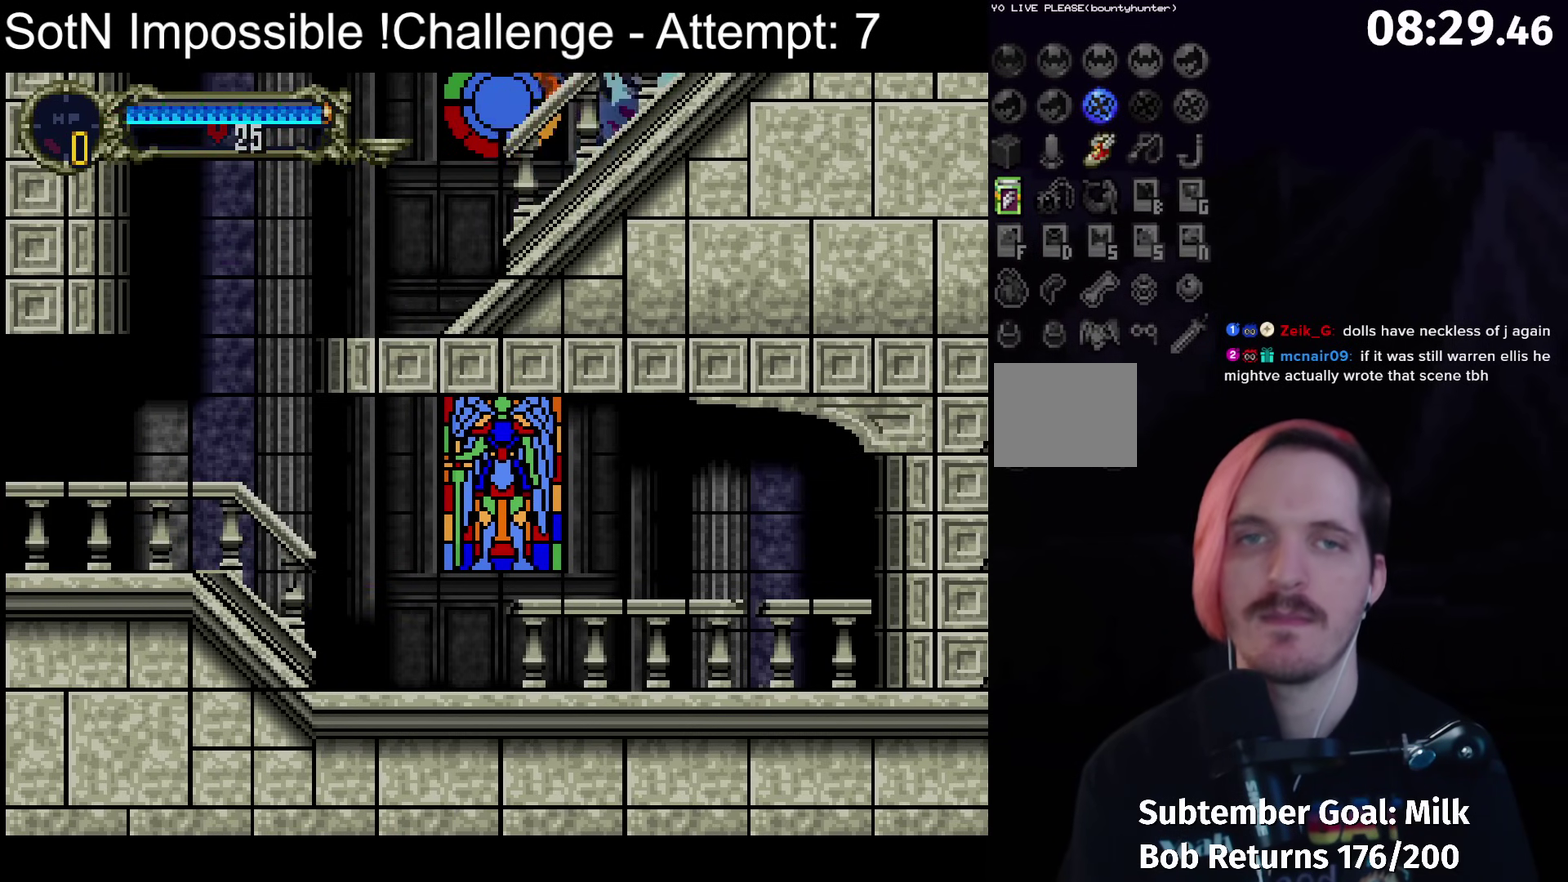
Gameplay with a controller (Xbox layout); each line is a JSON object with the inputs held at the frame after it. "events" lists button and stick changes between this image and that frame as [ms after this image, input, new state], when the widget could be followed in between. Not read: L3 R3 right_stick.
{"buttons": [], "left_stick": "center", "events": [[67, "B", "down"], [100, "Y", "down"], [150, "Y", "up"], [167, "B", "up"], [267, "B", "down"], [283, "Y", "down"], [333, "B", "up"], [350, "Y", "up"], [417, "B", "down"], [450, "Y", "down"], [500, "B", "up"], [500, "Y", "up"]]}
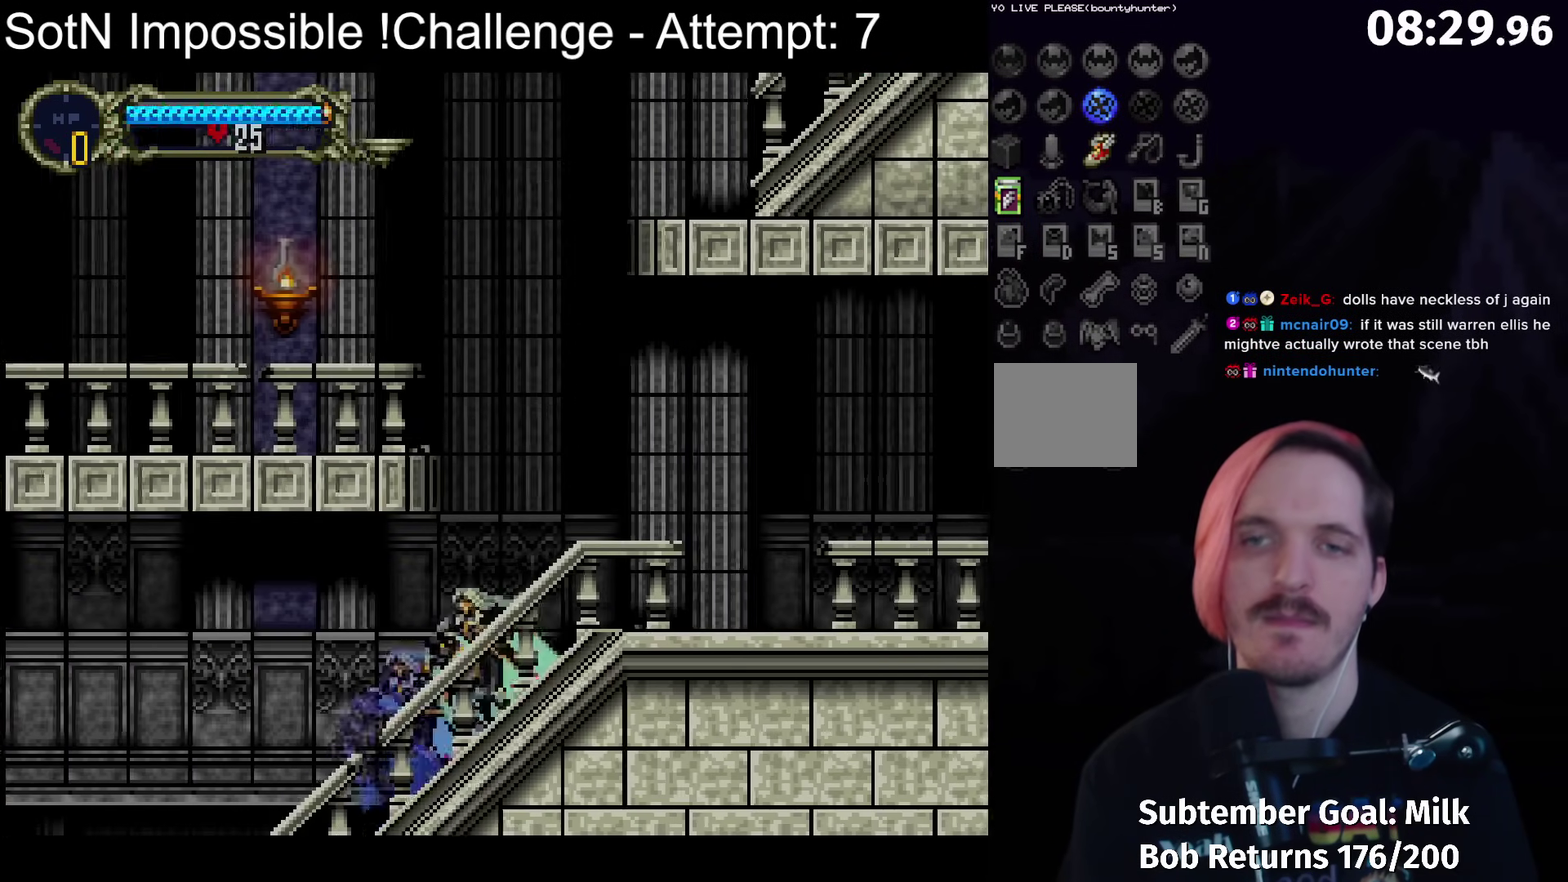
{"buttons": [], "left_stick": "left", "events": [[150, "A", "down"], [150, "left_stick", "left"], [450, "A", "up"]]}
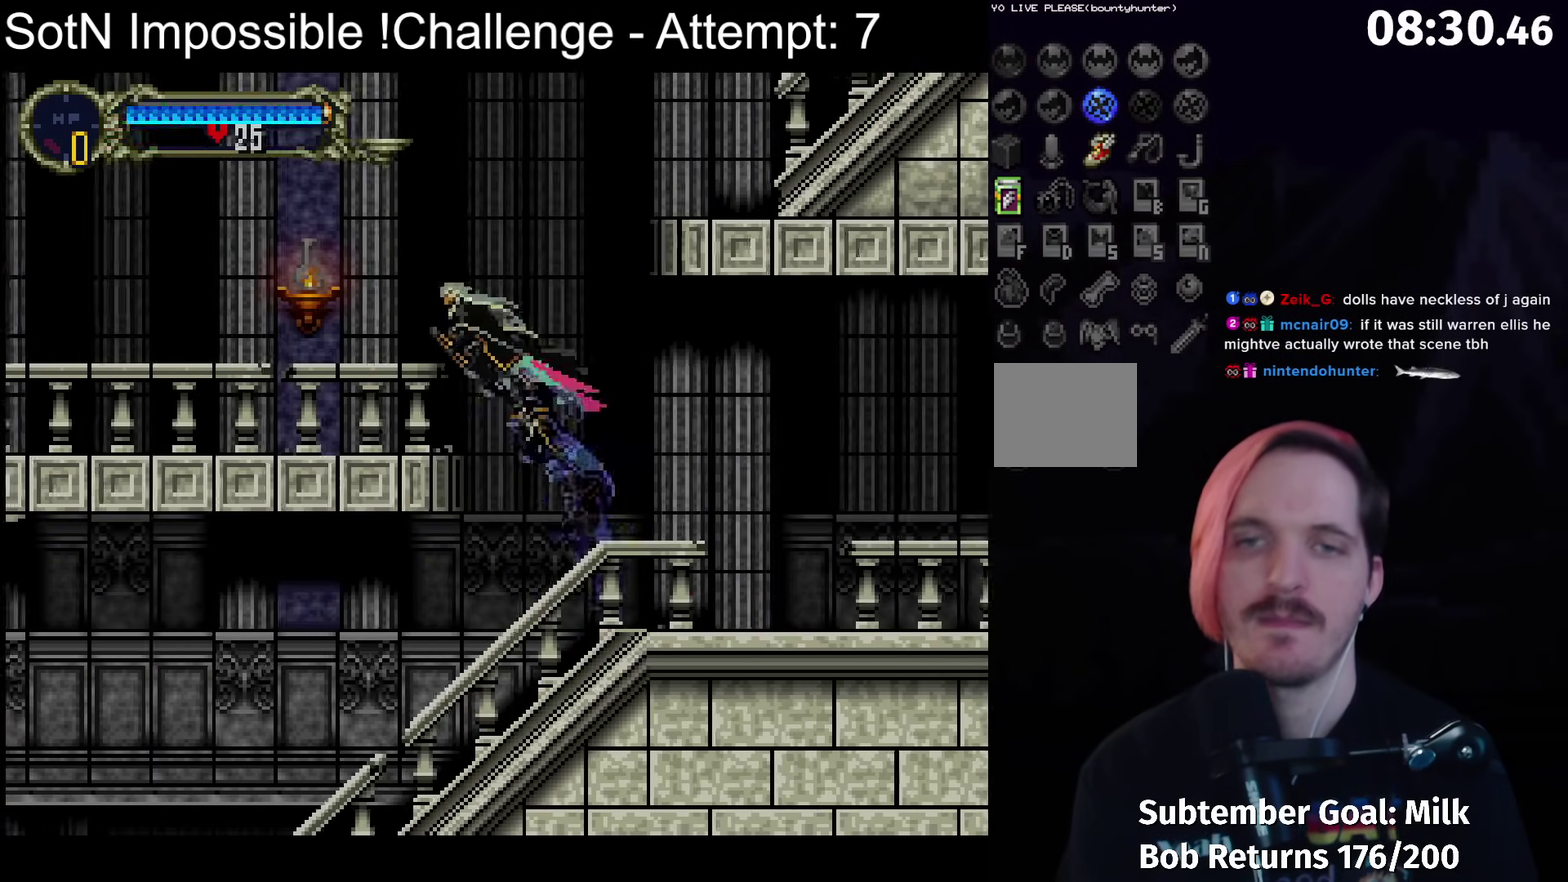
{"buttons": ["A"], "left_stick": "down-right", "events": [[100, "left_stick", "center"], [250, "left_stick", "down-right"], [283, "A", "down"]]}
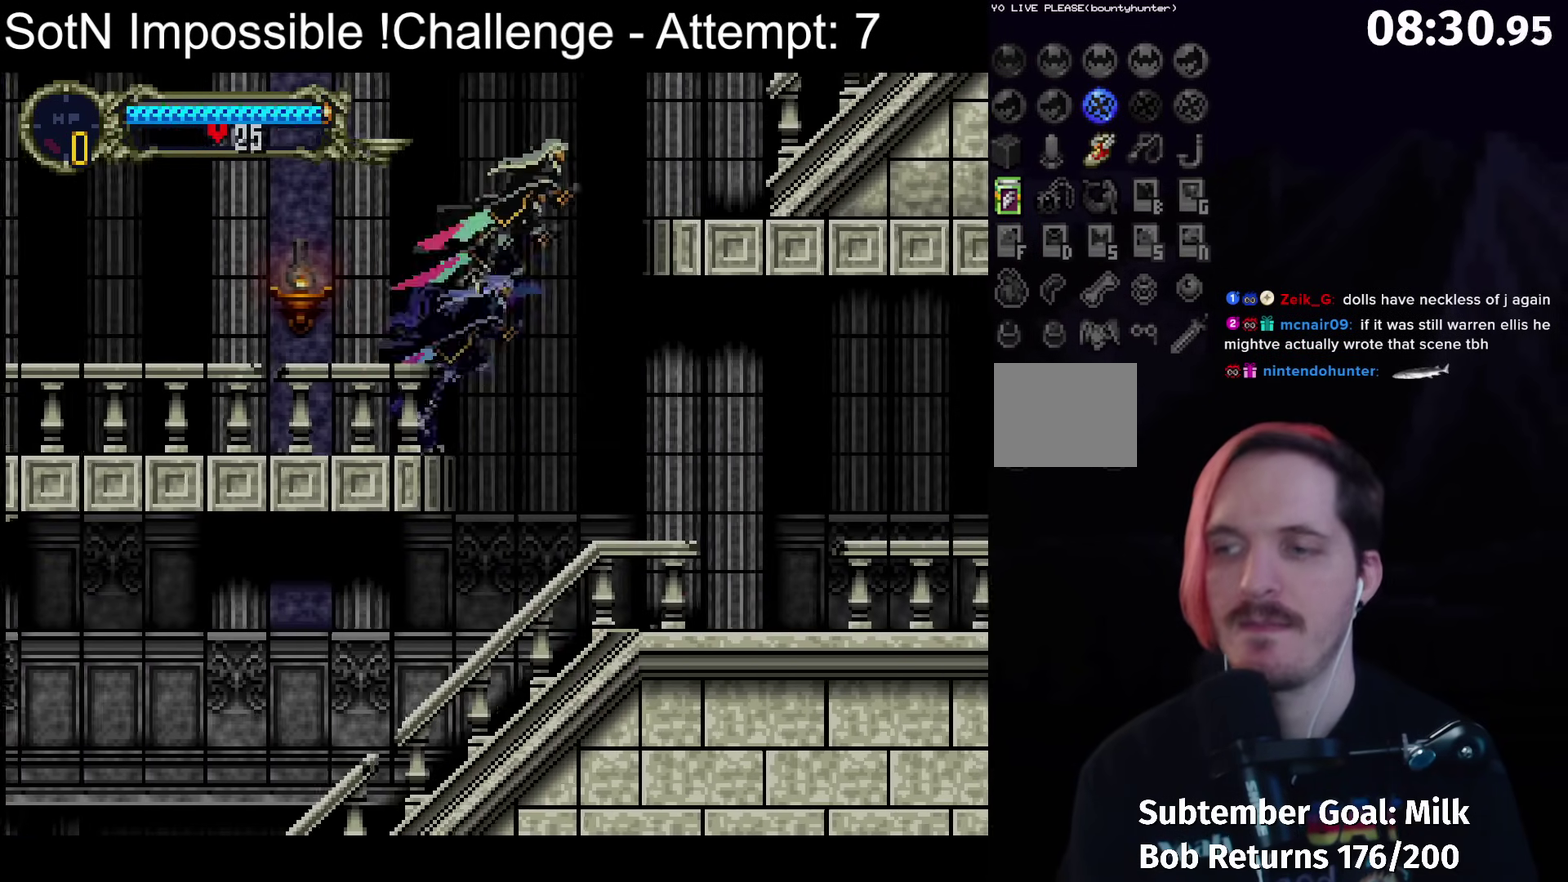
{"buttons": [], "left_stick": "down-right", "events": [[433, "A", "up"]]}
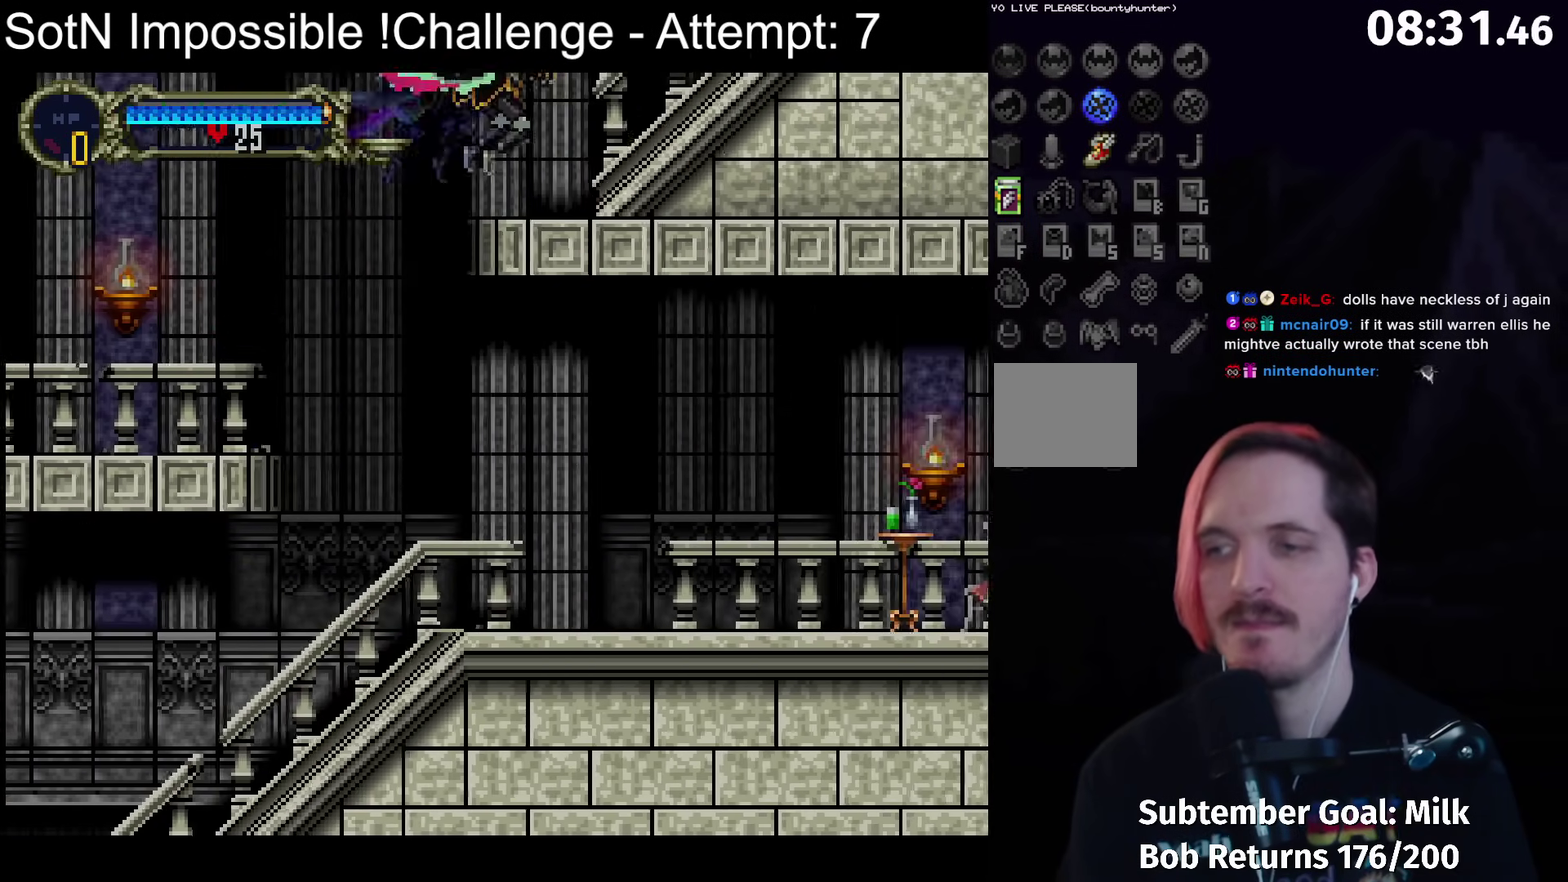
{"buttons": [], "left_stick": "center", "events": [[100, "left_stick", "left"], [167, "B", "down"], [200, "Y", "down"], [250, "left_stick", "center"], [267, "Y", "up"], [283, "B", "up"], [350, "B", "down"], [383, "Y", "down"], [450, "Y", "up"], [467, "B", "up"]]}
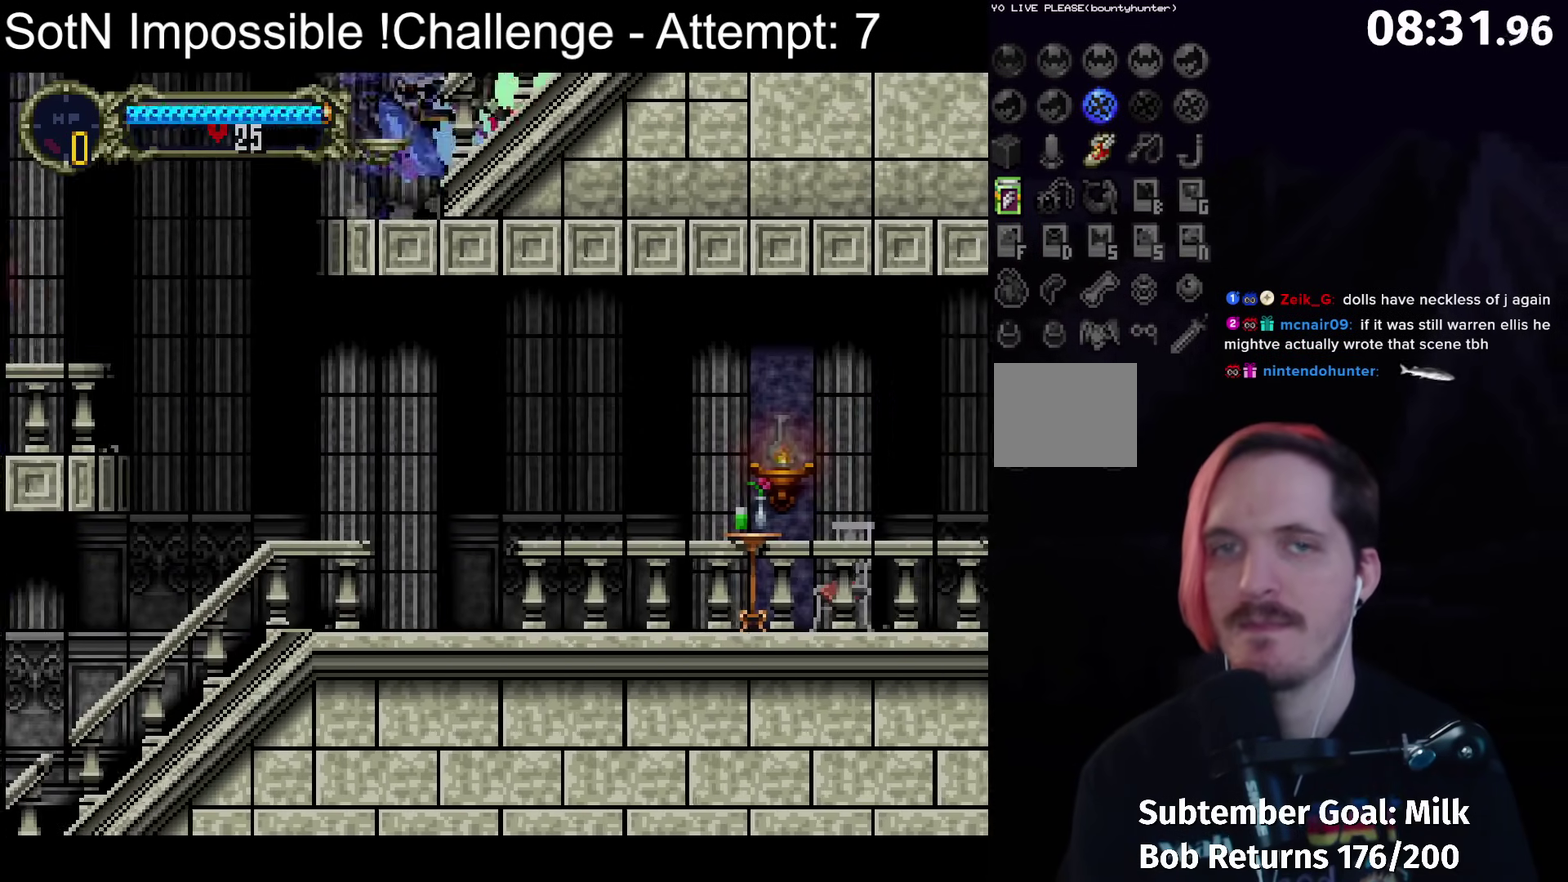
{"buttons": ["B", "Y"], "left_stick": "center", "events": [[33, "B", "down"], [83, "Y", "down"], [133, "Y", "up"], [150, "B", "up"], [250, "B", "down"], [283, "Y", "down"], [333, "B", "up"], [350, "Y", "up"], [433, "B", "down"], [467, "Y", "down"]]}
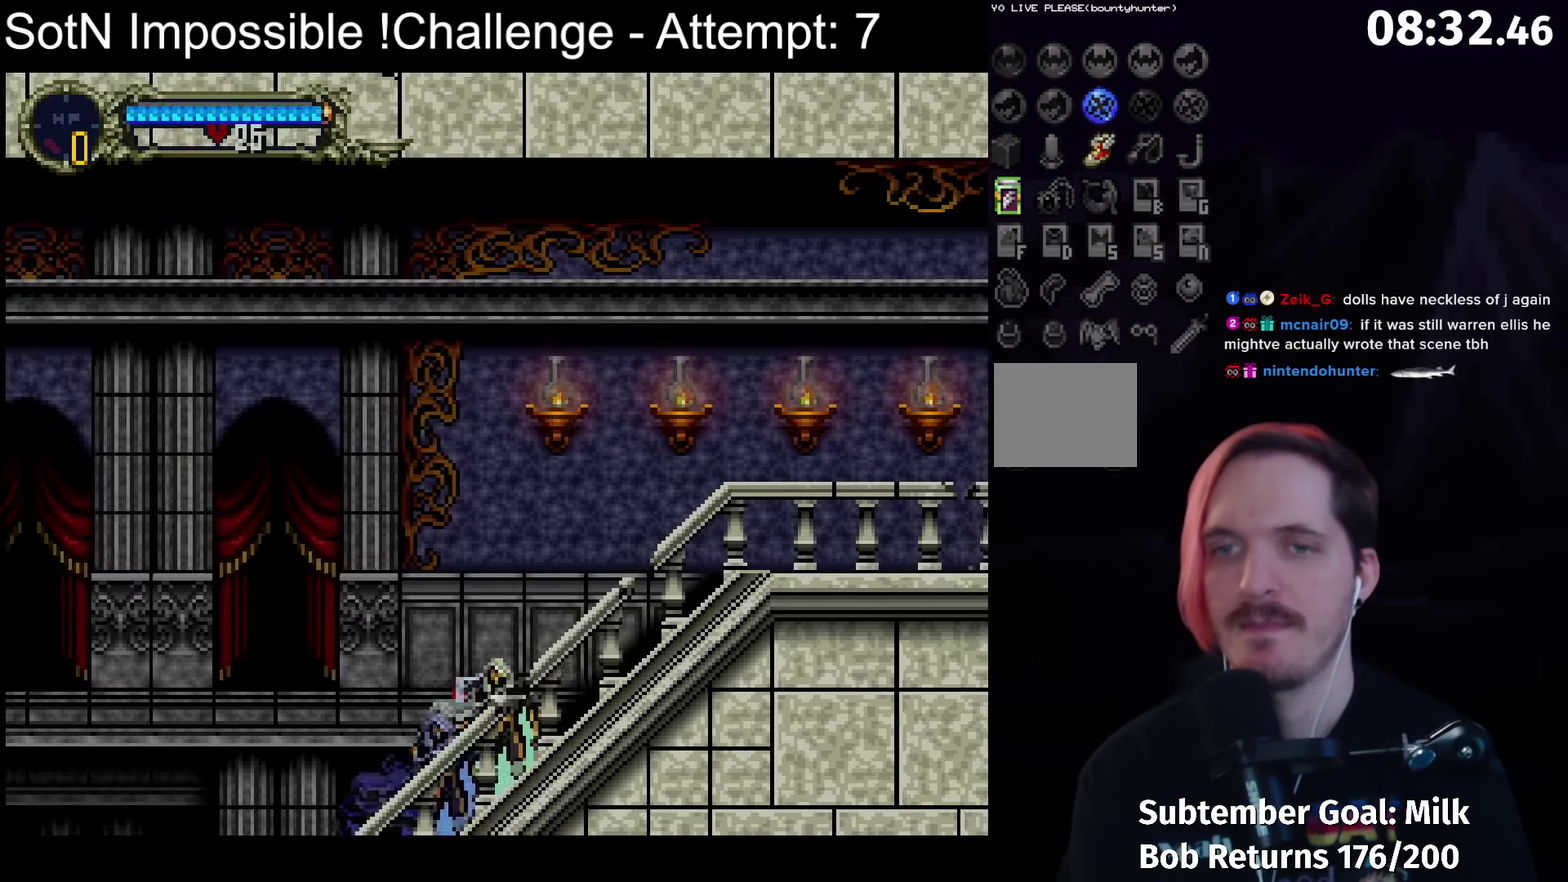
{"buttons": ["B"], "left_stick": "center", "events": [[33, "Y", "up"], [50, "B", "up"], [117, "B", "down"], [150, "Y", "down"], [217, "Y", "up"], [233, "B", "up"], [300, "B", "down"], [333, "Y", "down"], [400, "Y", "up"], [417, "B", "up"], [483, "B", "down"]]}
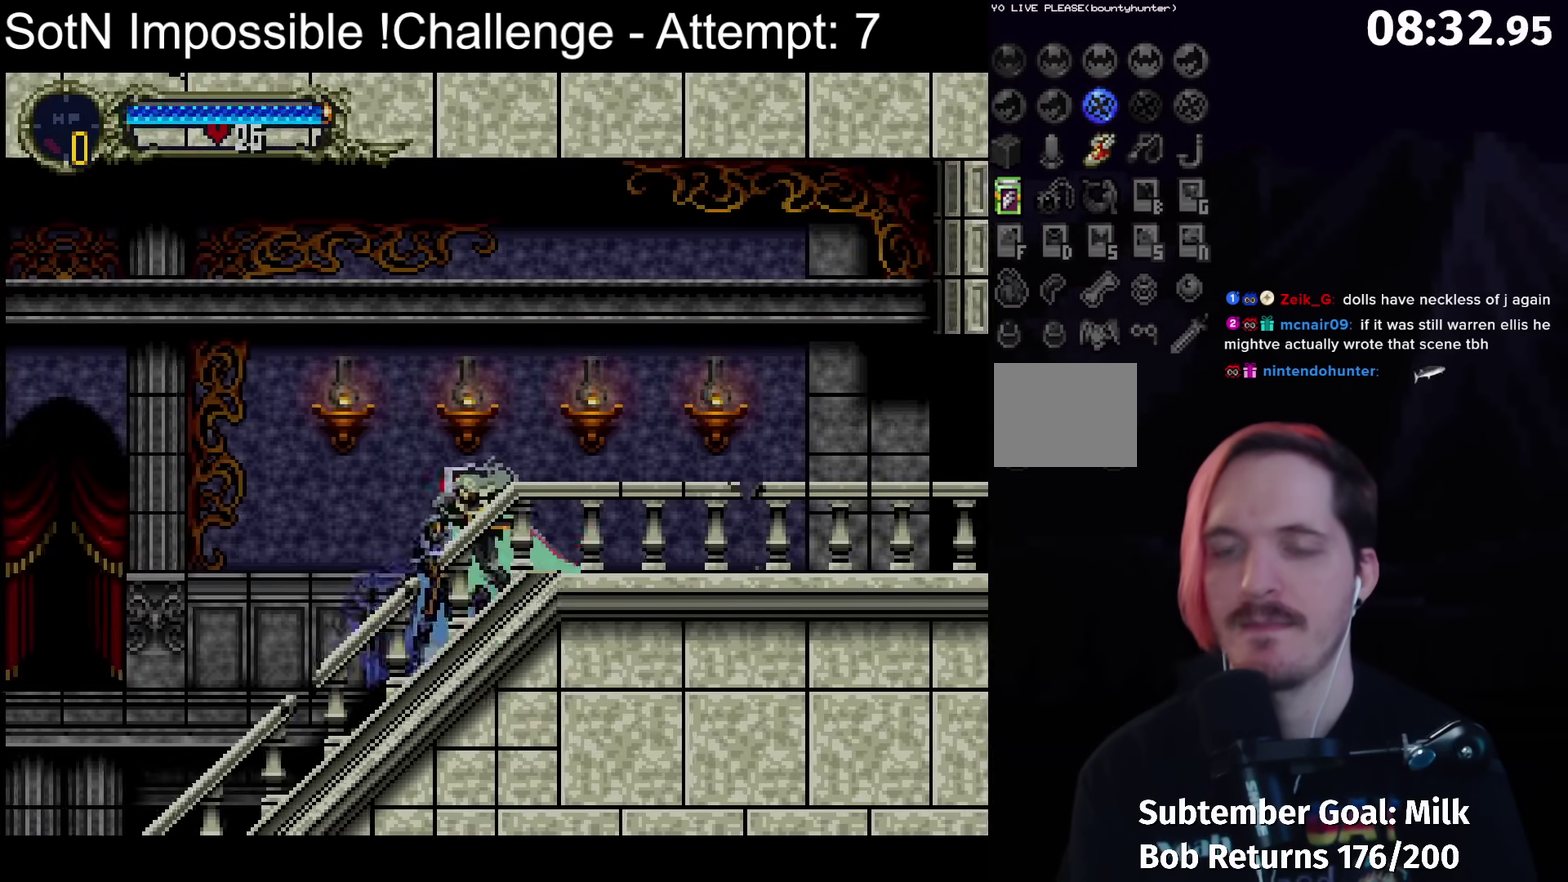
{"buttons": ["B"], "left_stick": "center", "events": [[17, "Y", "down"], [83, "B", "up"], [83, "Y", "up"], [150, "B", "down"], [183, "Y", "down"], [250, "Y", "up"], [267, "B", "up"], [333, "B", "down"], [350, "Y", "down"], [417, "Y", "up"], [433, "B", "up"], [483, "B", "down"]]}
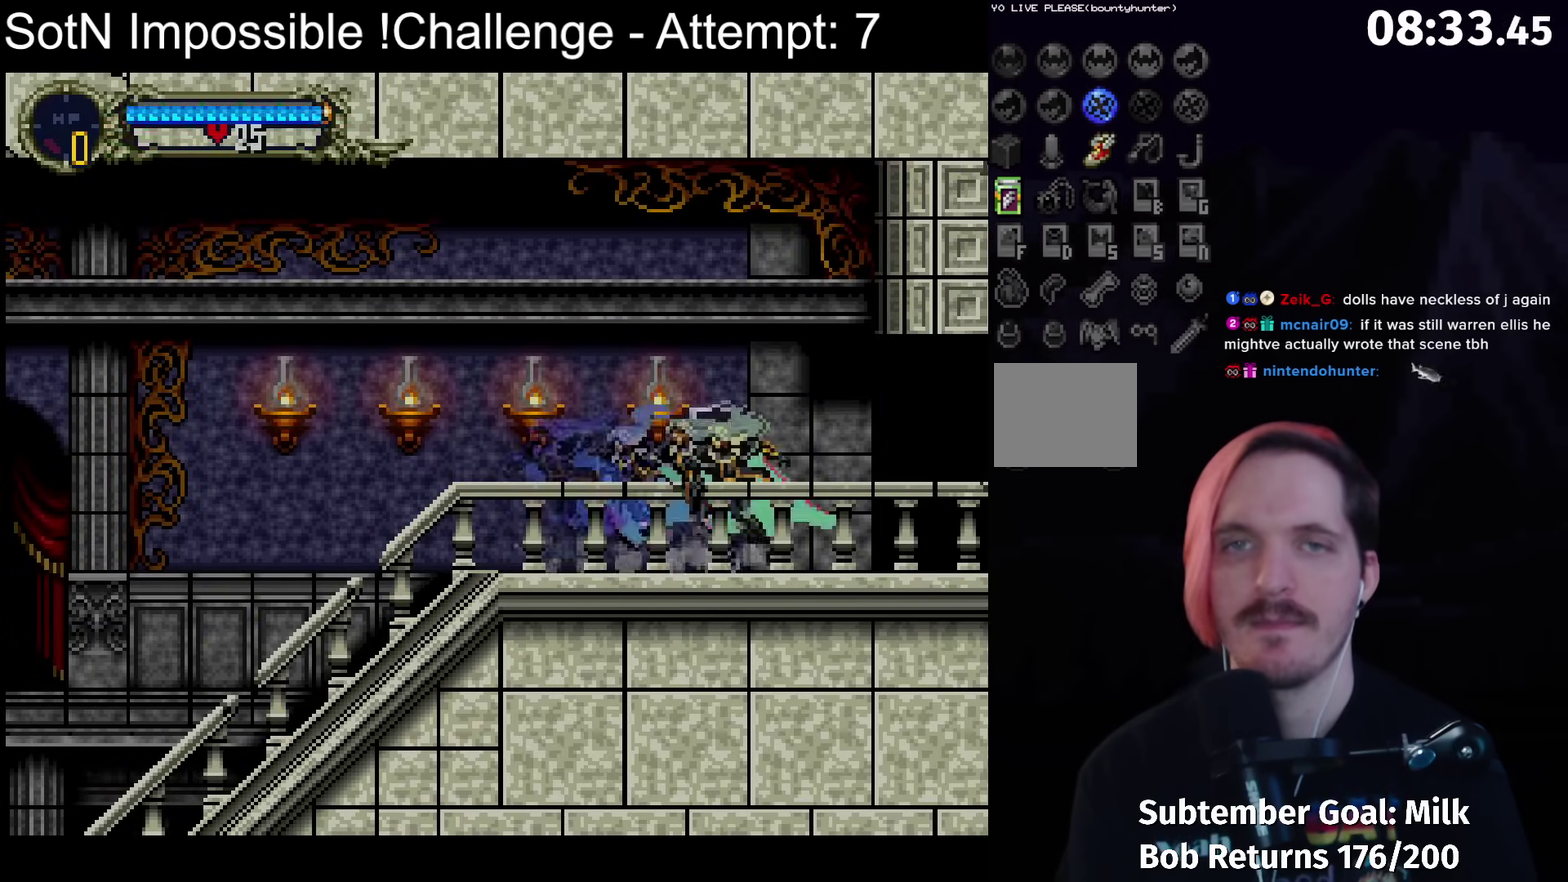
{"buttons": [], "left_stick": "center", "events": [[17, "Y", "down"], [100, "B", "up"], [100, "Y", "up"], [167, "B", "down"], [217, "Y", "down"], [267, "B", "up"], [283, "Y", "up"], [367, "B", "down"], [383, "Y", "down"], [450, "B", "up"], [450, "Y", "up"]]}
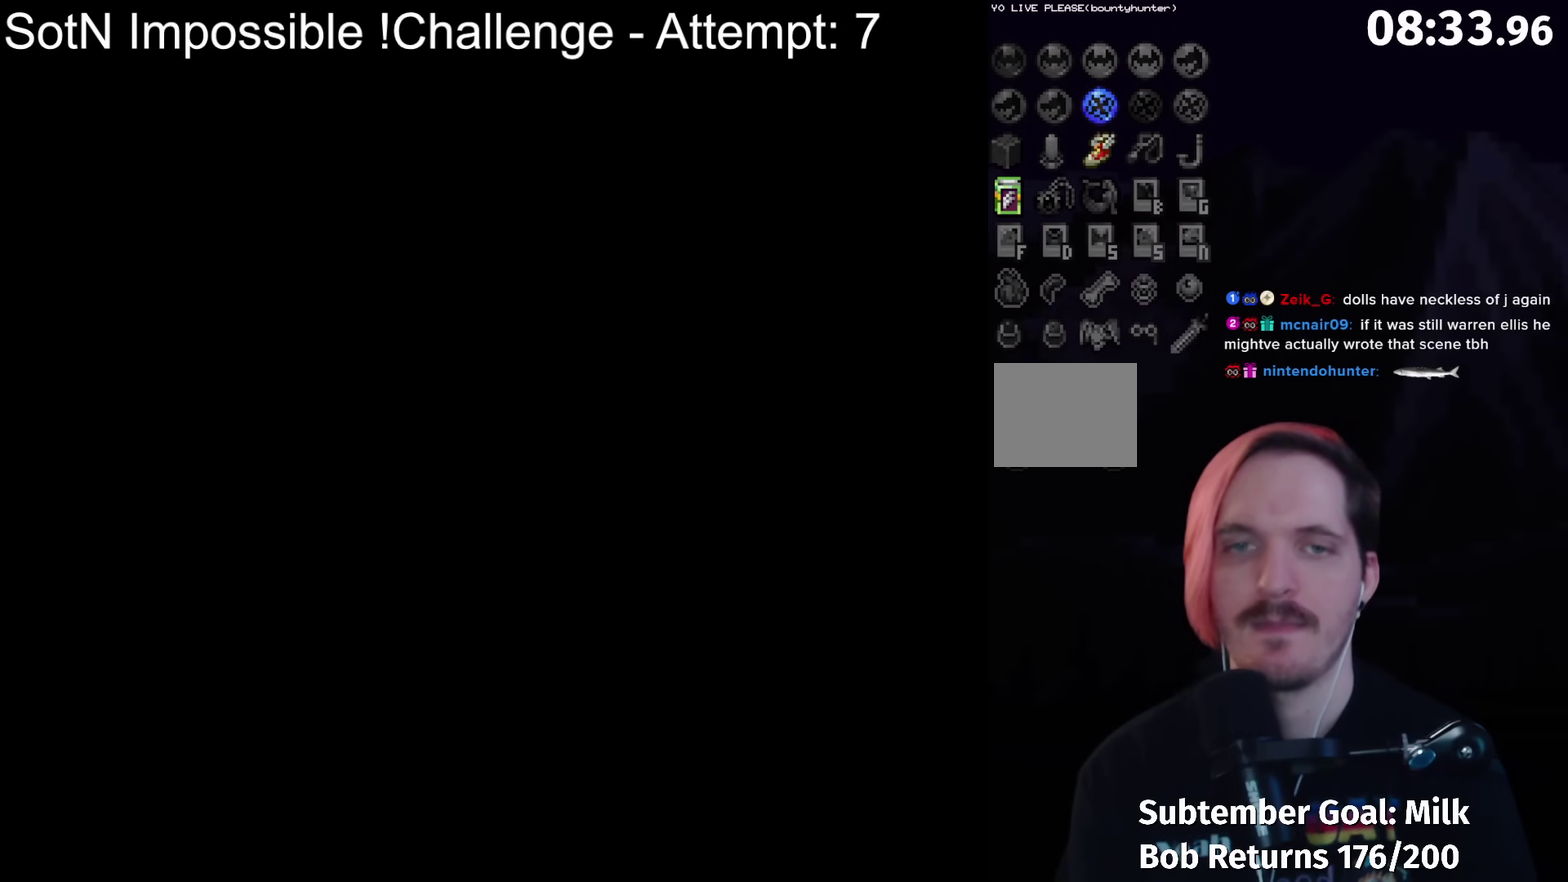
{"buttons": [], "left_stick": "center", "events": [[33, "B", "down"], [67, "Y", "down"], [117, "B", "up"], [117, "Y", "up"], [183, "B", "down"], [217, "Y", "down"], [267, "B", "up"], [283, "Y", "up"]]}
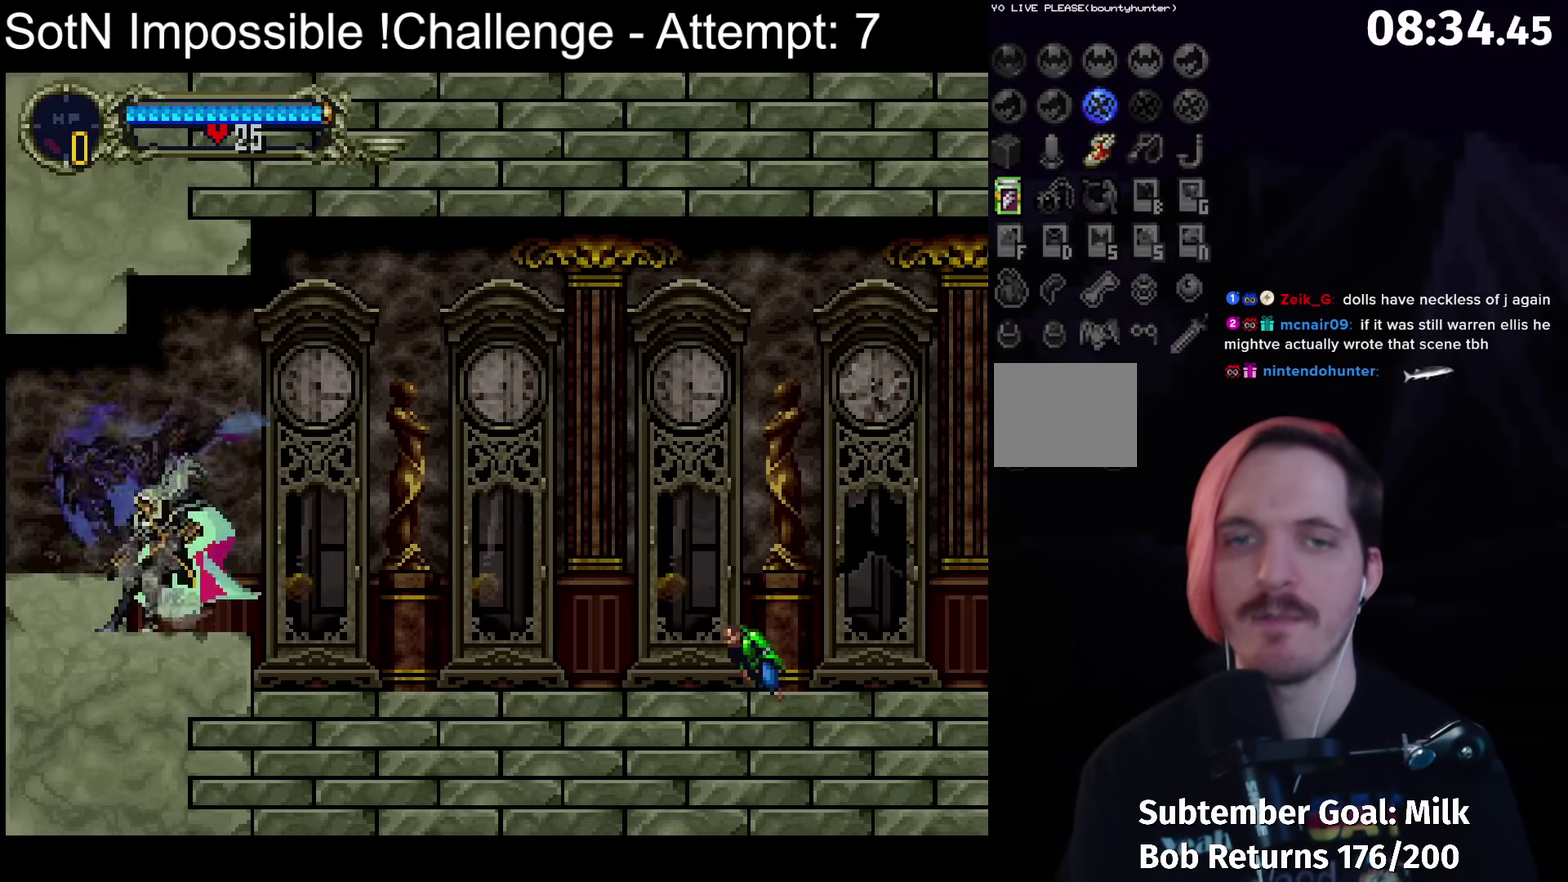
{"buttons": [], "left_stick": "center", "events": [[400, "B", "down"], [483, "B", "up"]]}
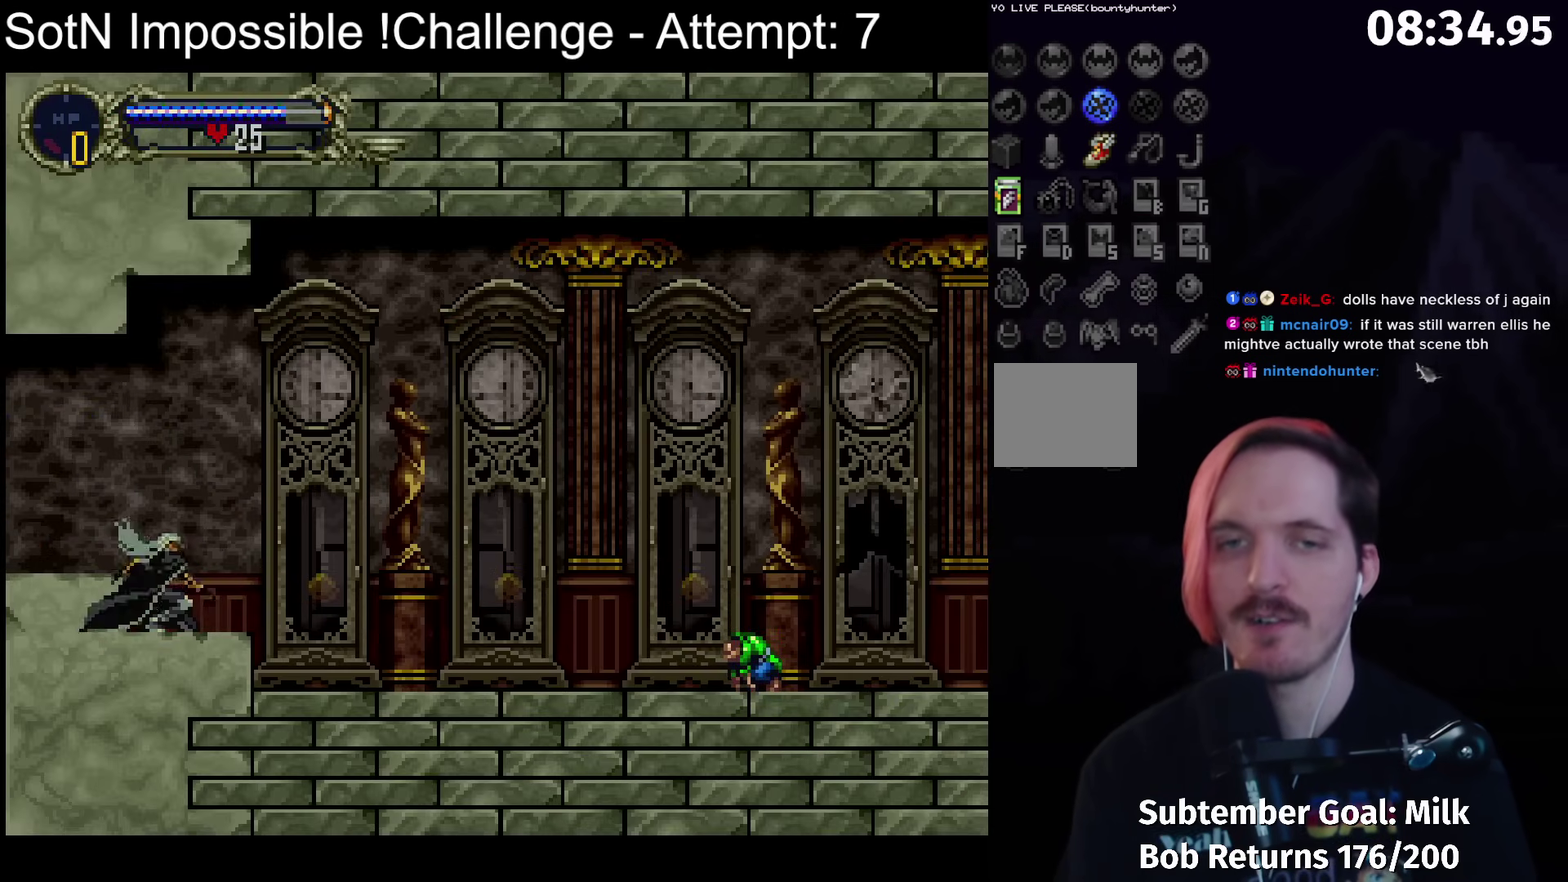
{"buttons": [], "left_stick": "center", "events": []}
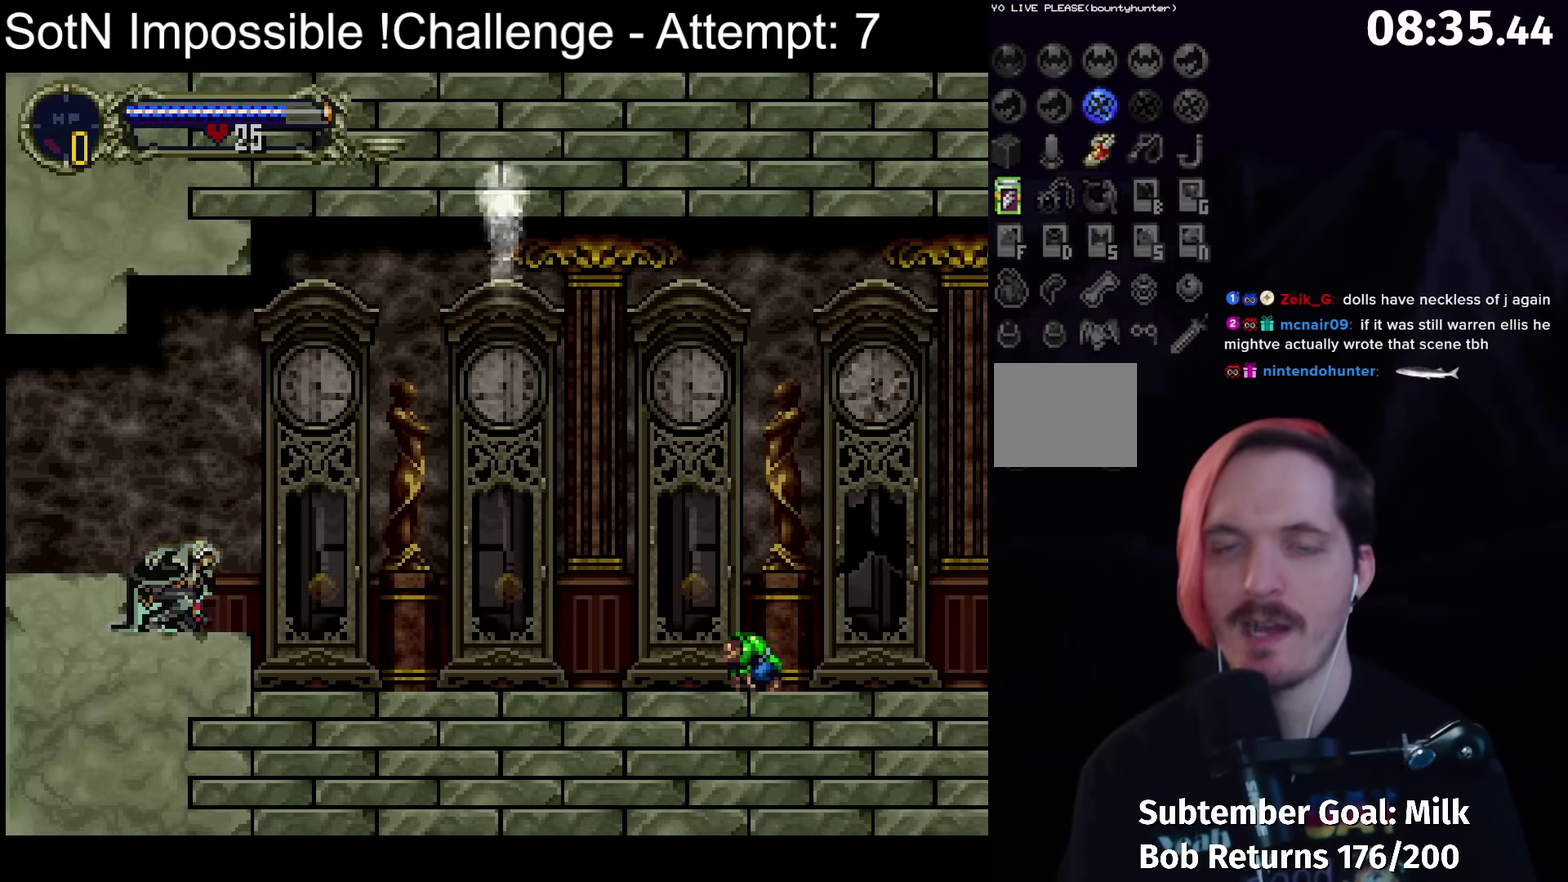
{"buttons": [], "left_stick": "center", "events": []}
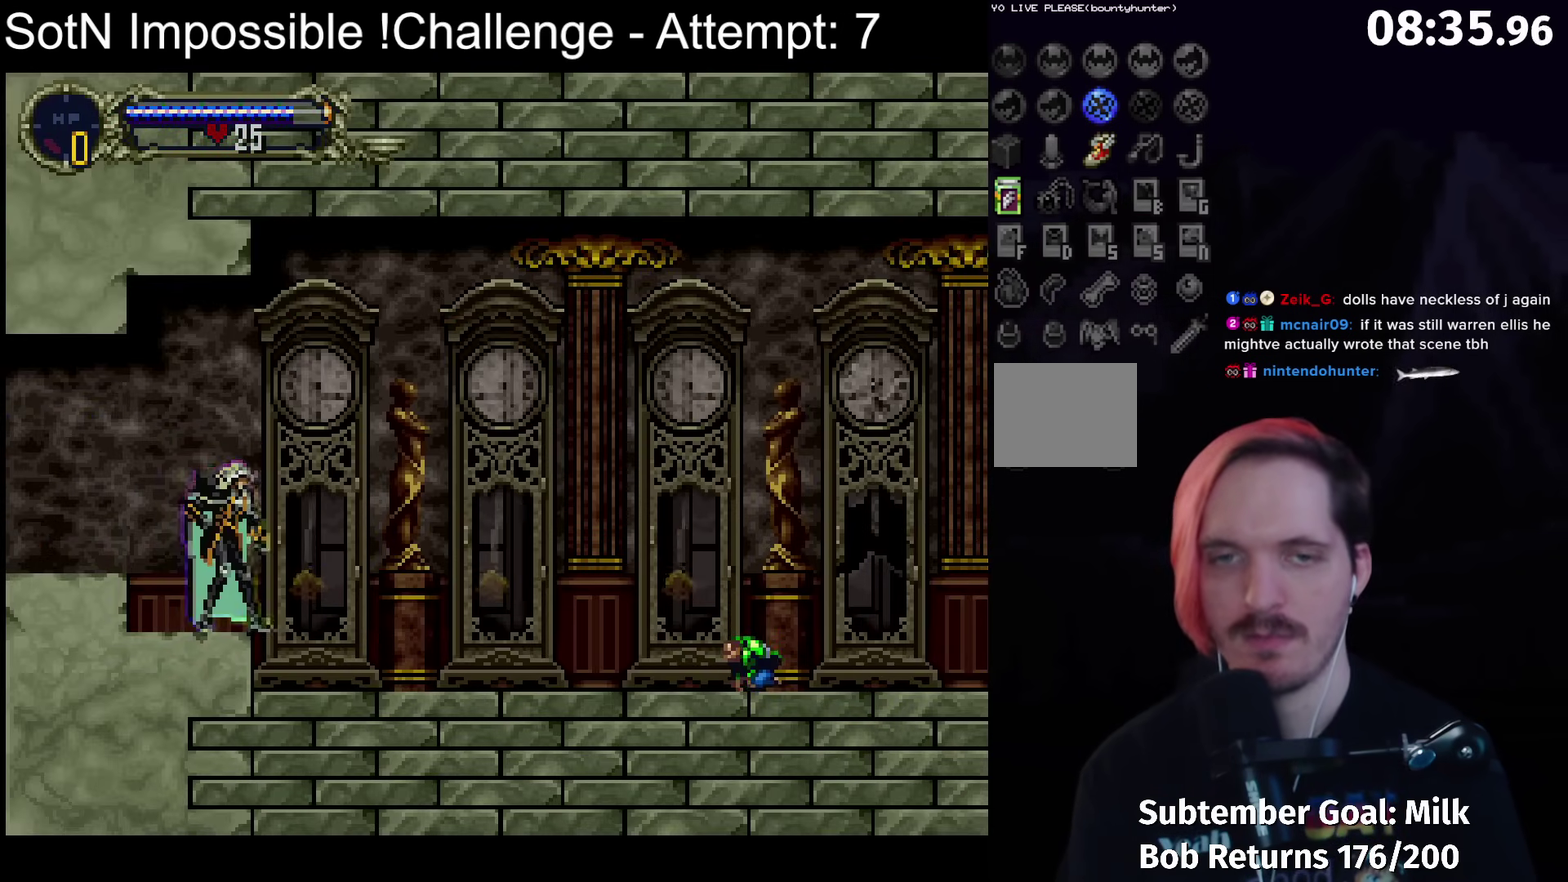
{"buttons": [], "left_stick": "center", "events": []}
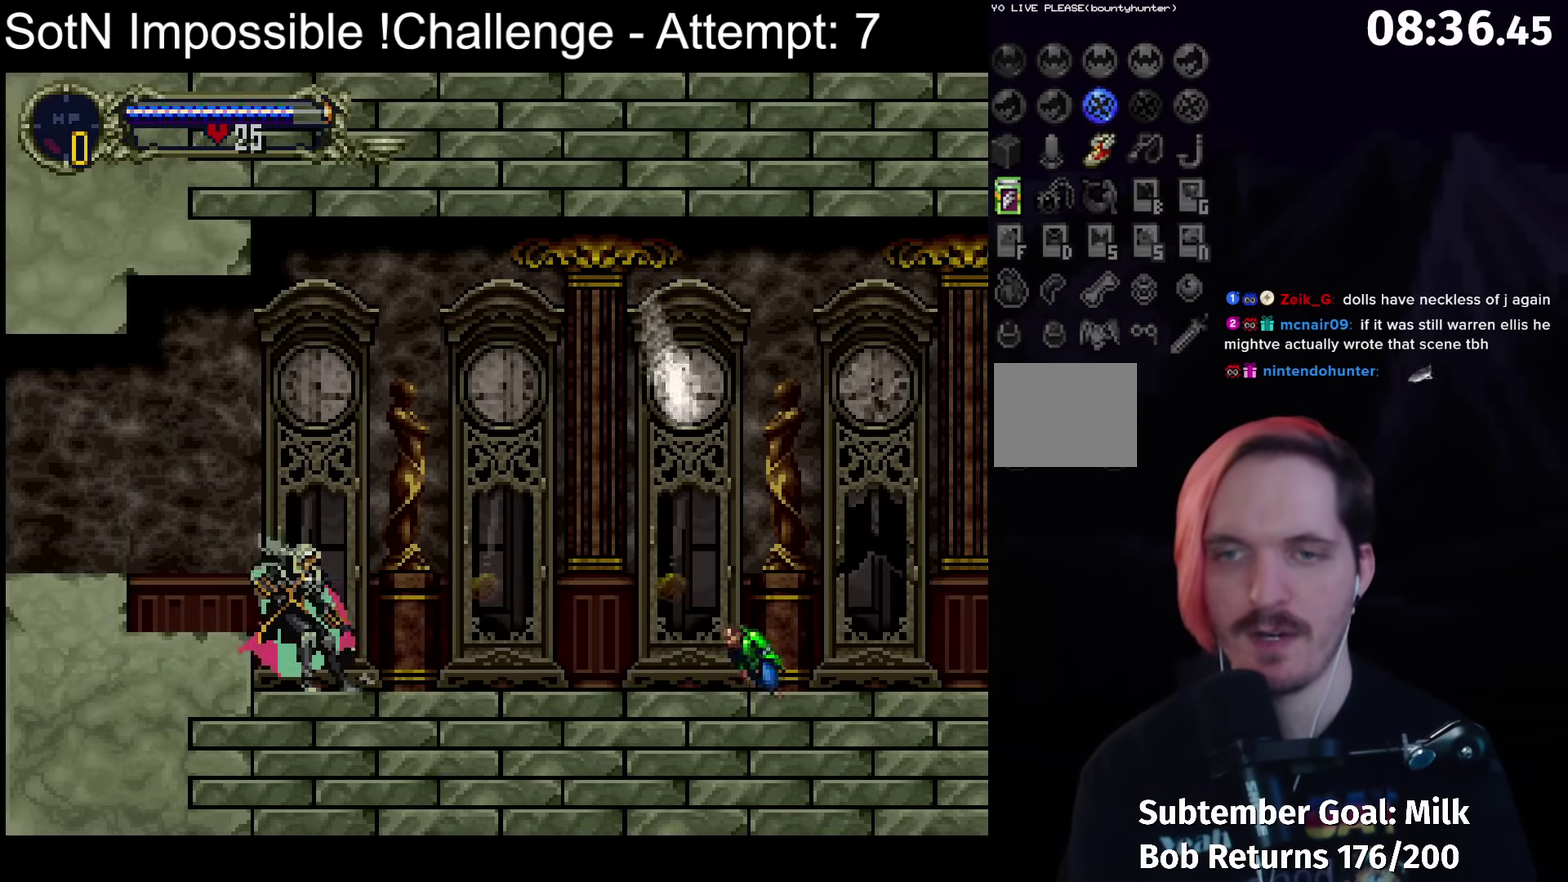
{"buttons": [], "left_stick": "center", "events": []}
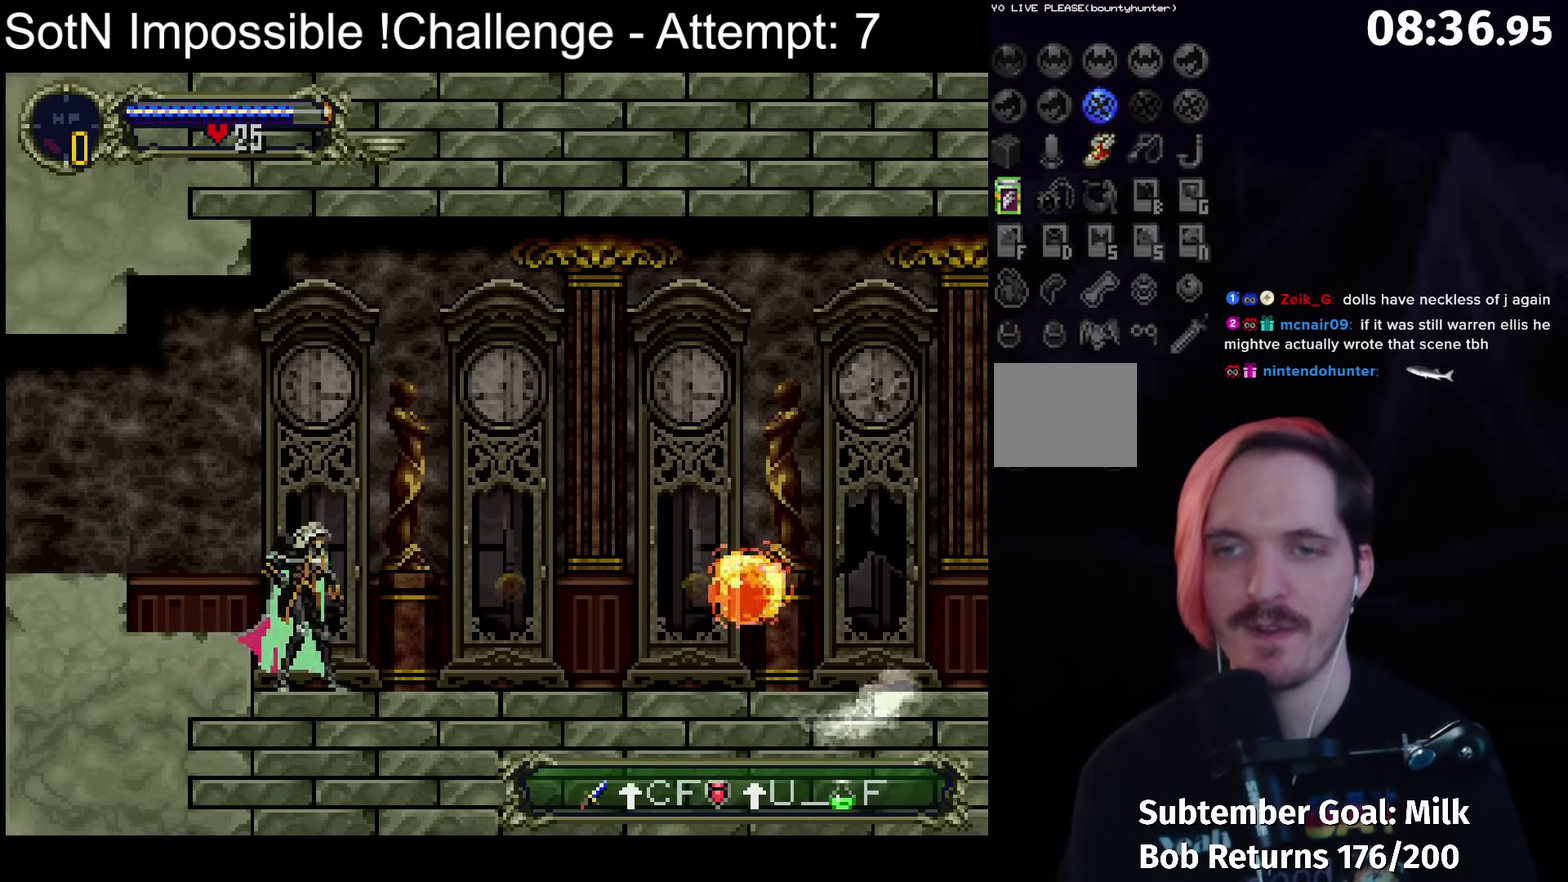
{"buttons": ["Y"], "left_stick": "center", "events": [[67, "Y", "down"], [133, "Y", "up"], [433, "Y", "down"]]}
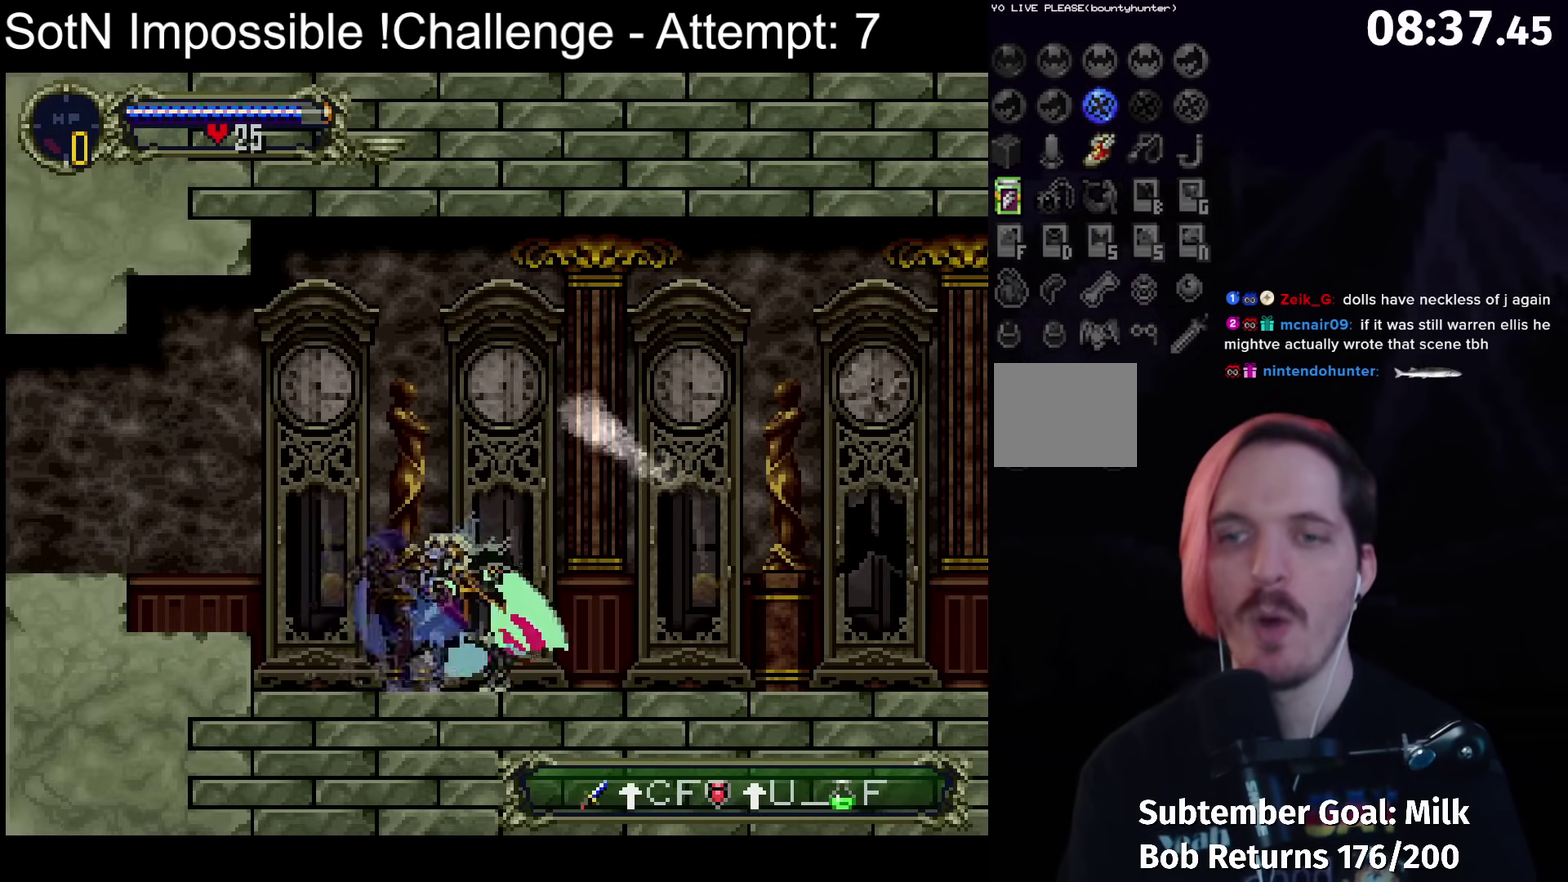
{"buttons": [], "left_stick": "center", "events": [[33, "Y", "up"], [250, "Y", "down"], [350, "Y", "up"]]}
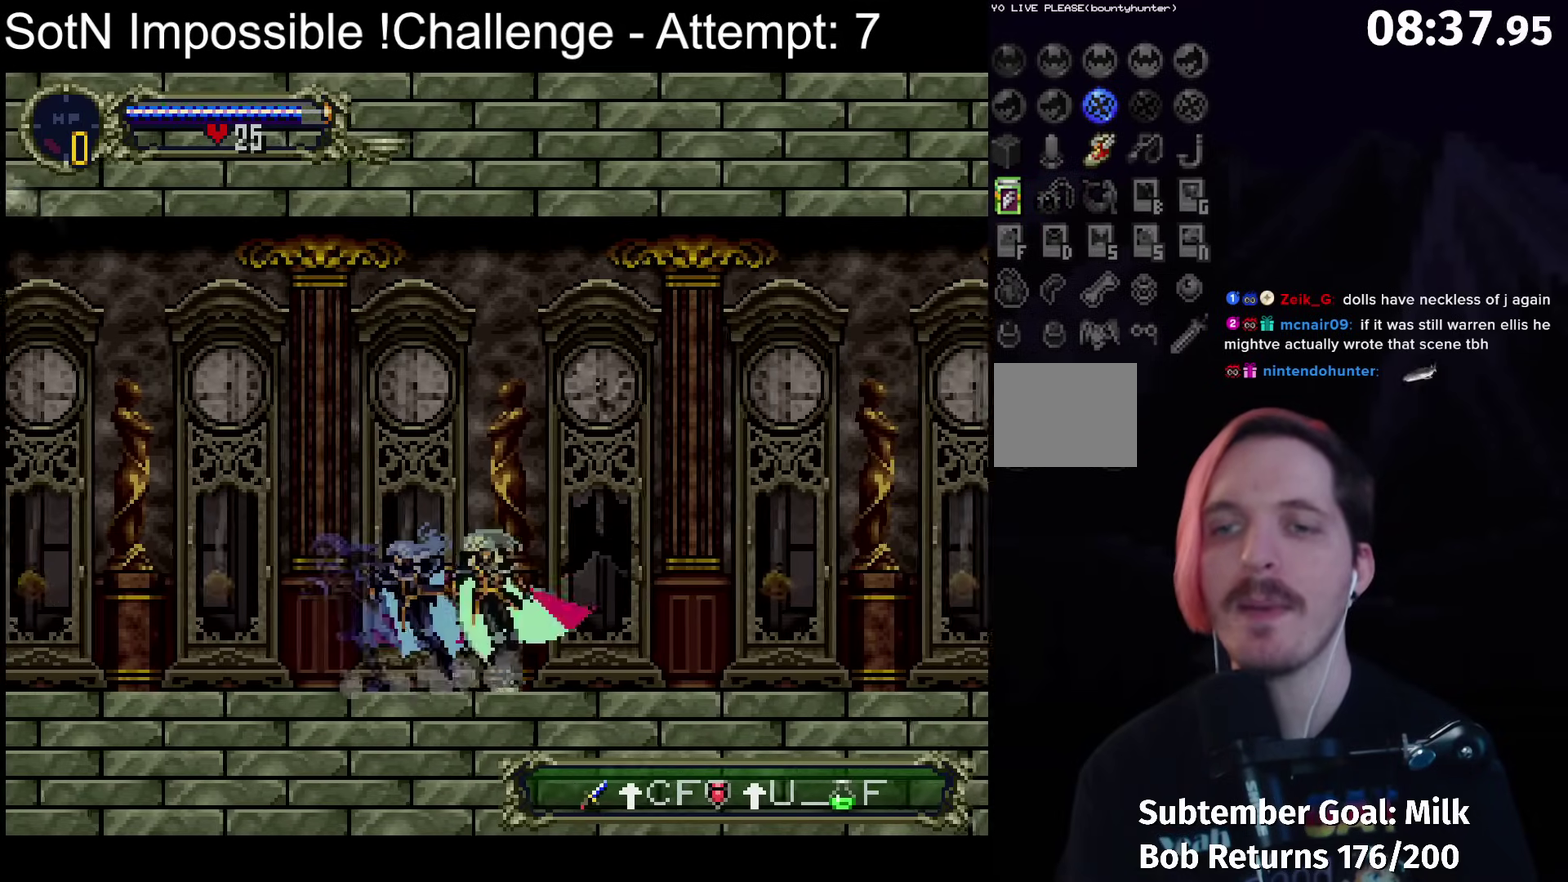
{"buttons": [], "left_stick": "center", "events": []}
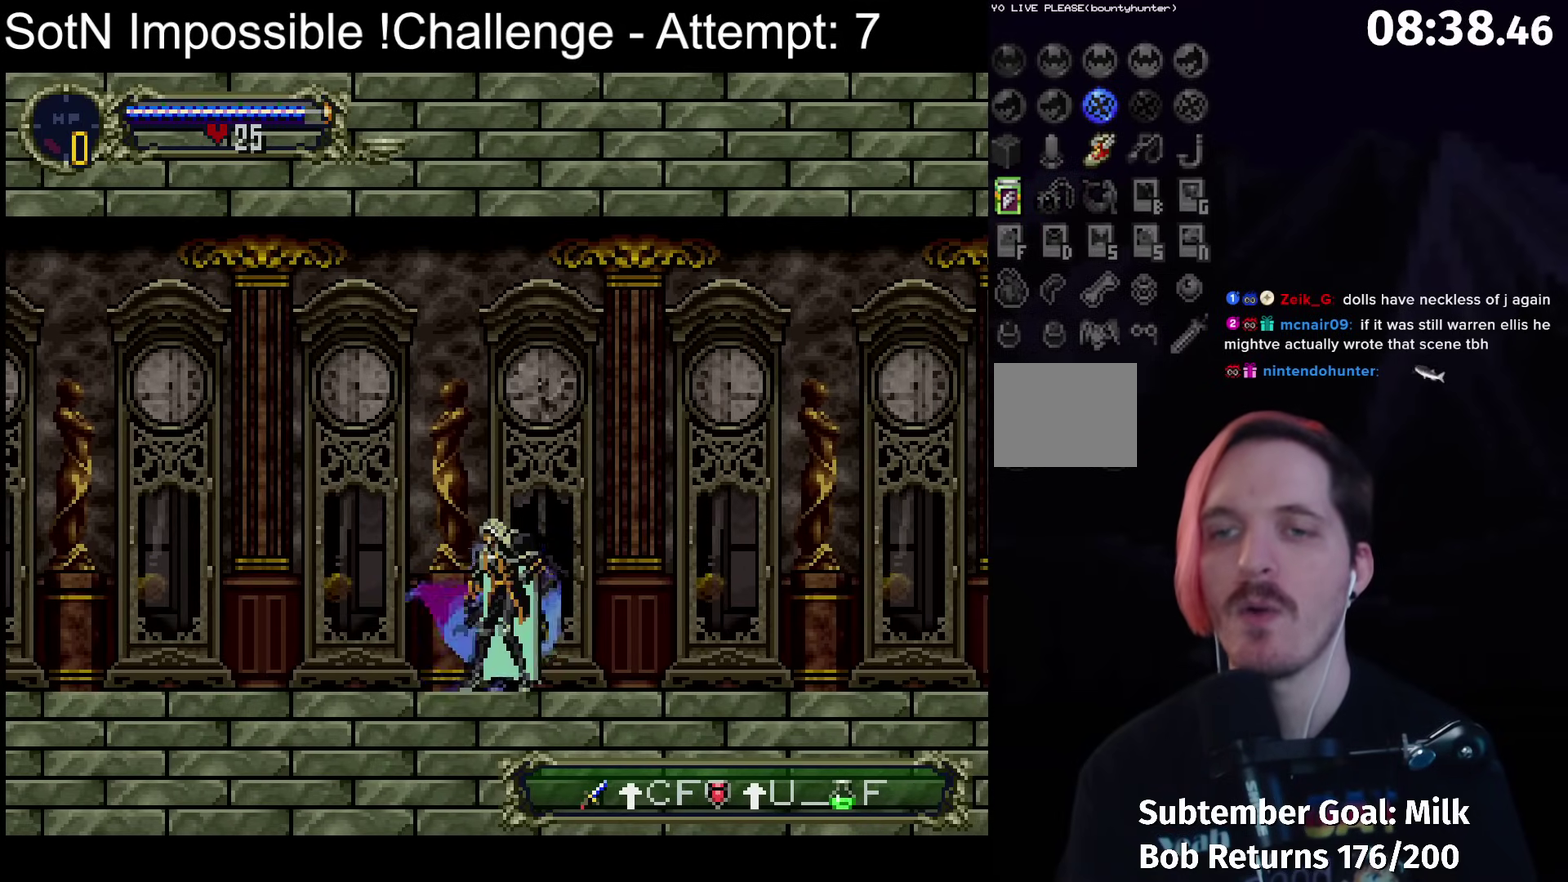
{"buttons": [], "left_stick": "center", "events": [[117, "Y", "down"], [183, "Y", "up"]]}
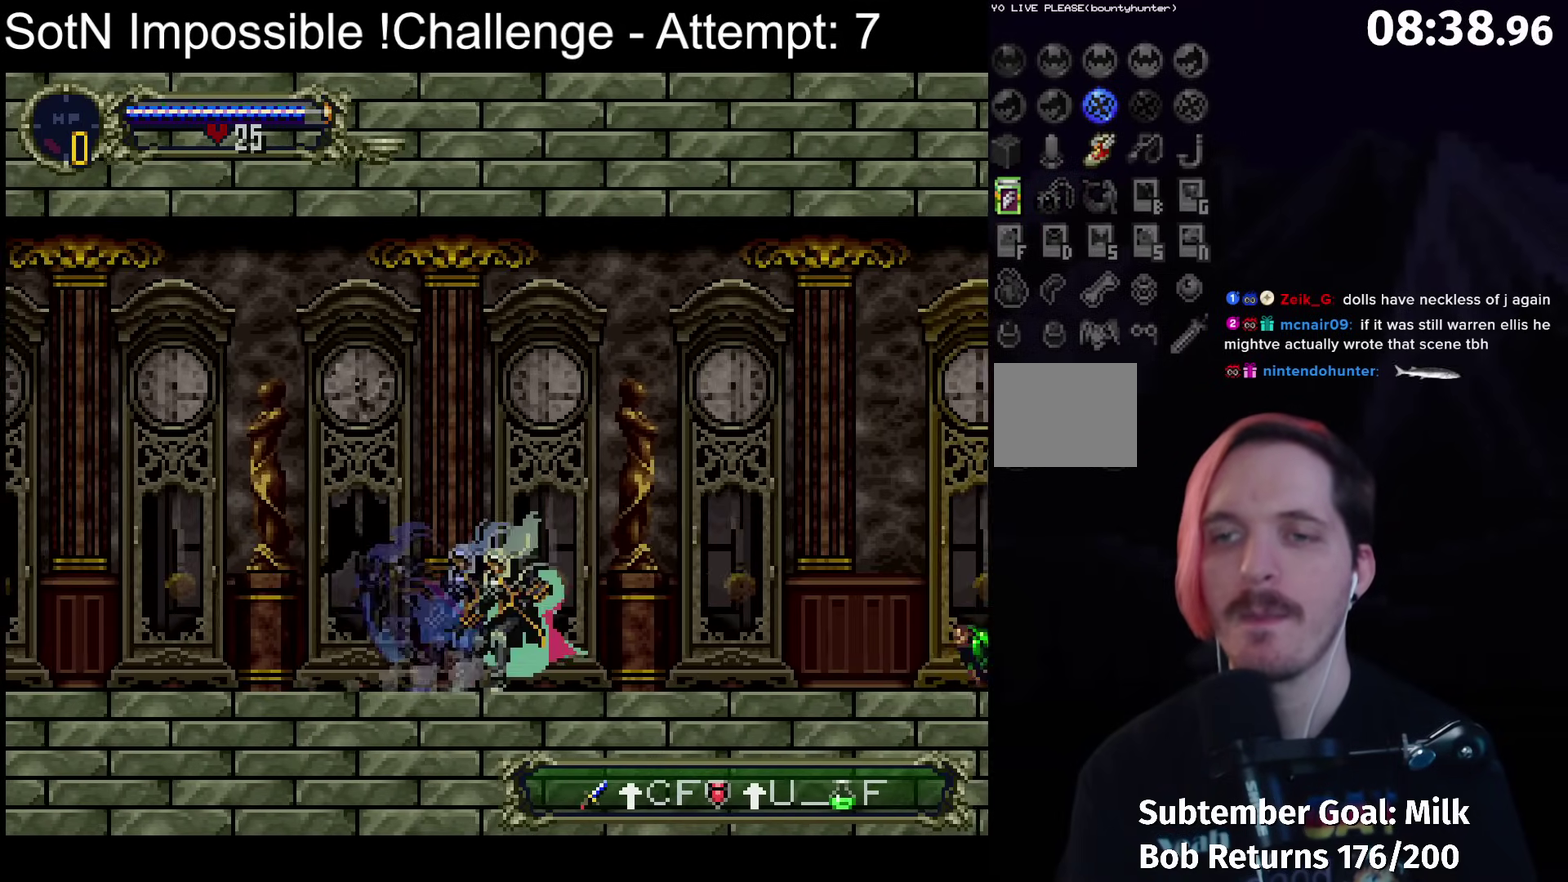
{"buttons": [], "left_stick": "center", "events": []}
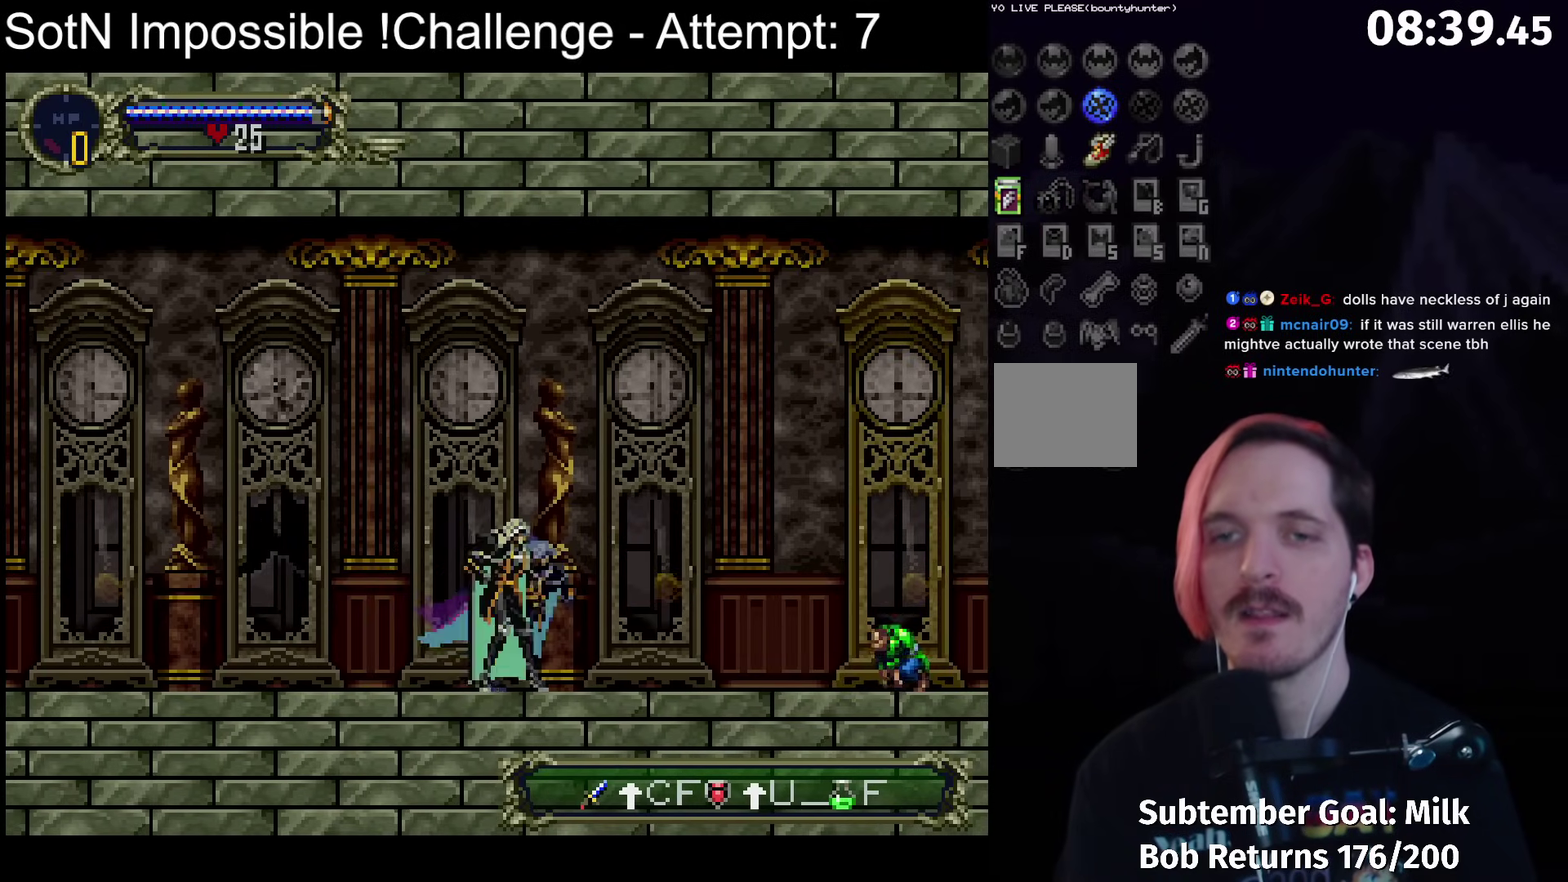
{"buttons": [], "left_stick": "center", "events": [[400, "B", "down"], [500, "B", "up"]]}
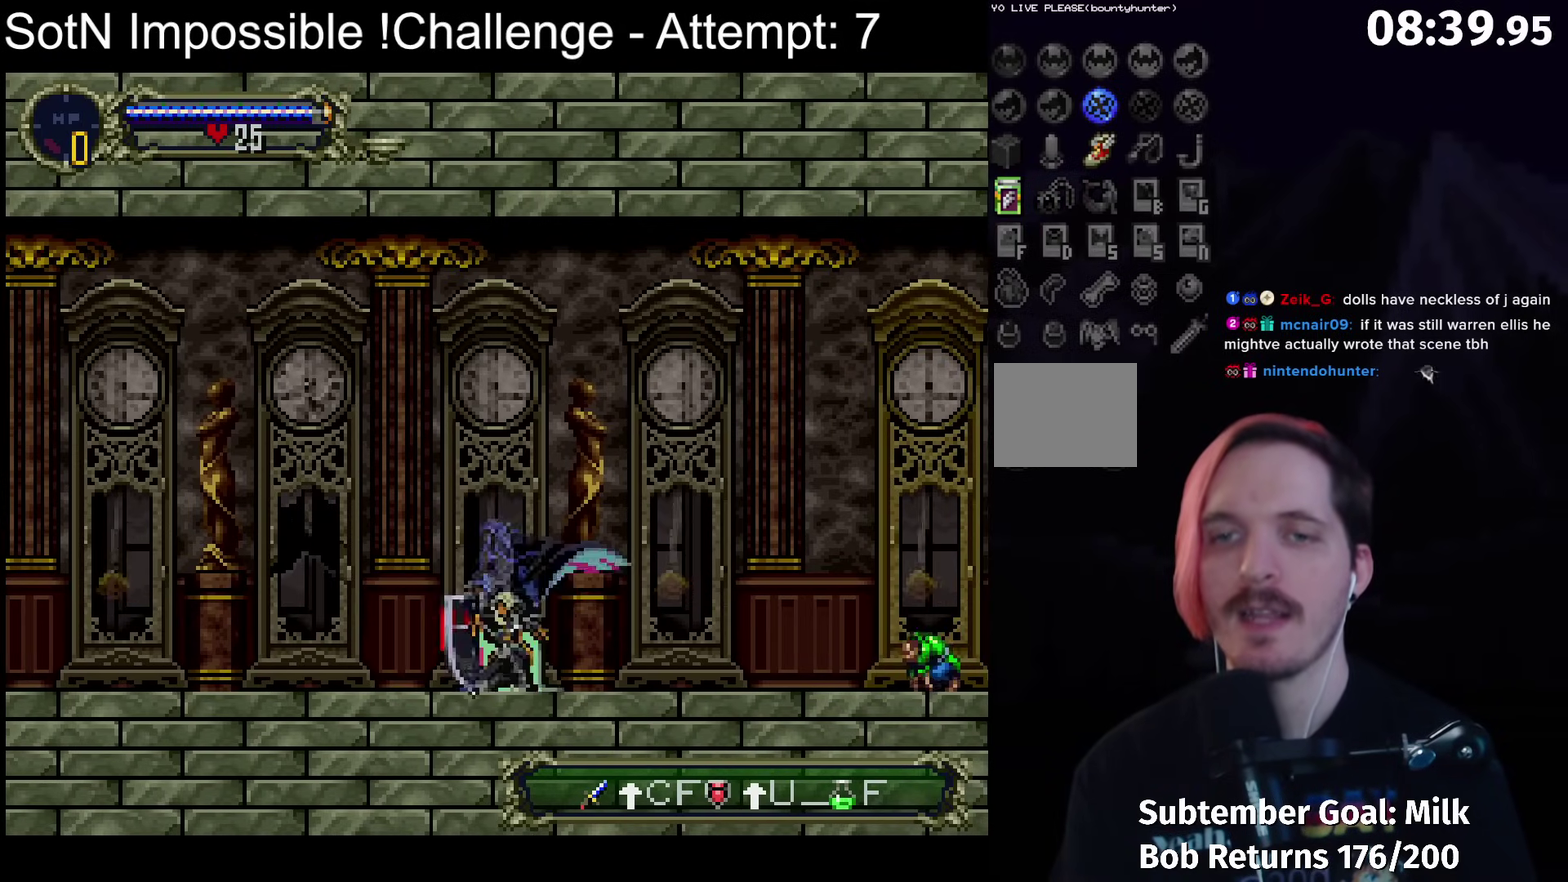
{"buttons": [], "left_stick": "center", "events": []}
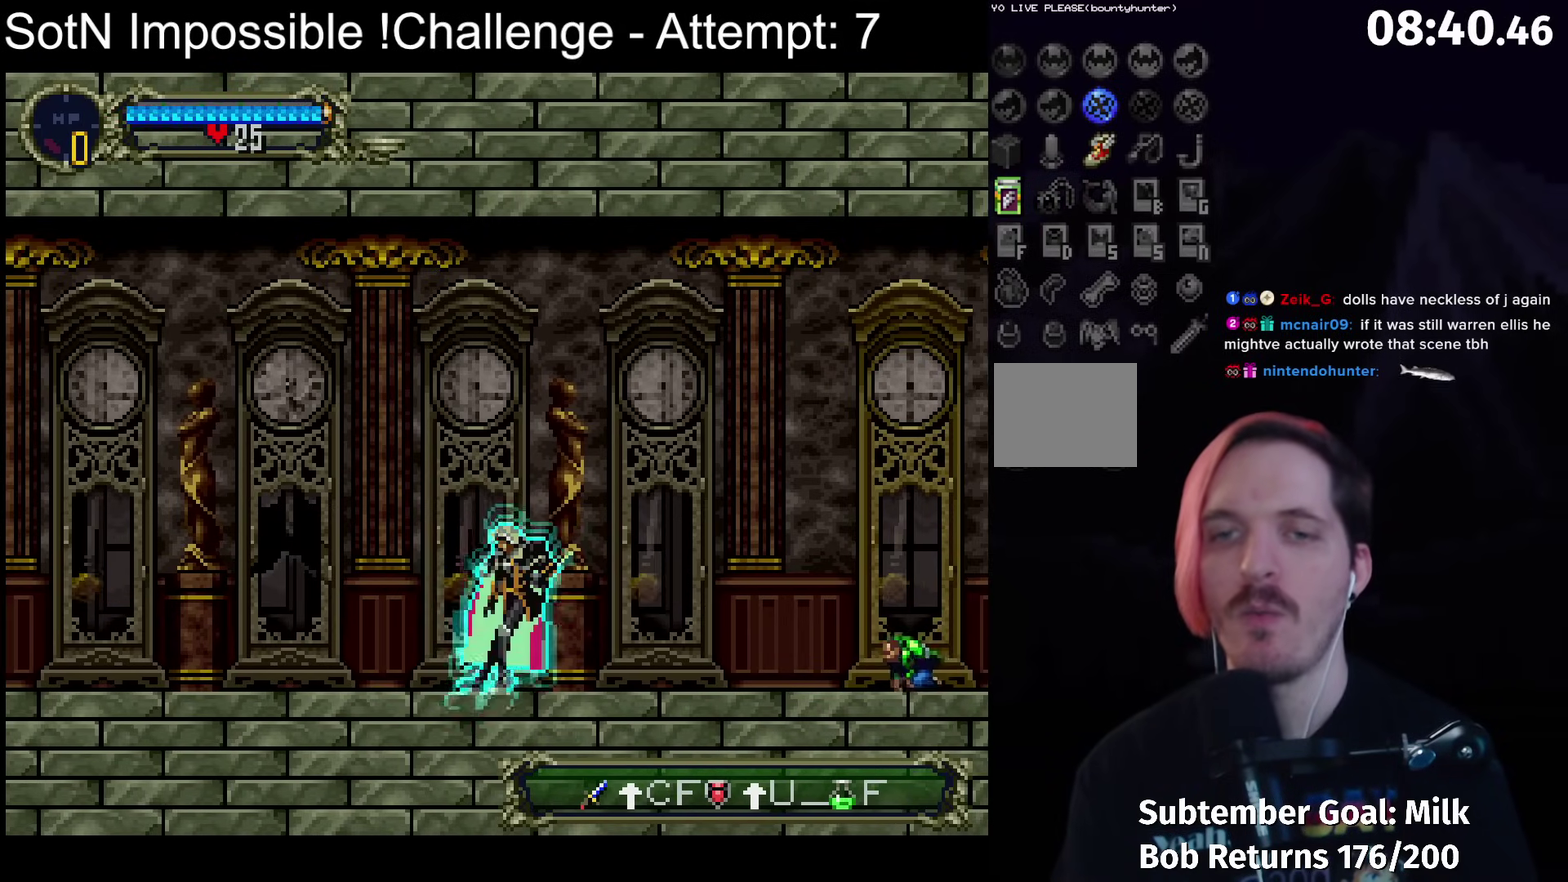
{"buttons": [], "left_stick": "center", "events": [[350, "B", "down"], [433, "B", "up"]]}
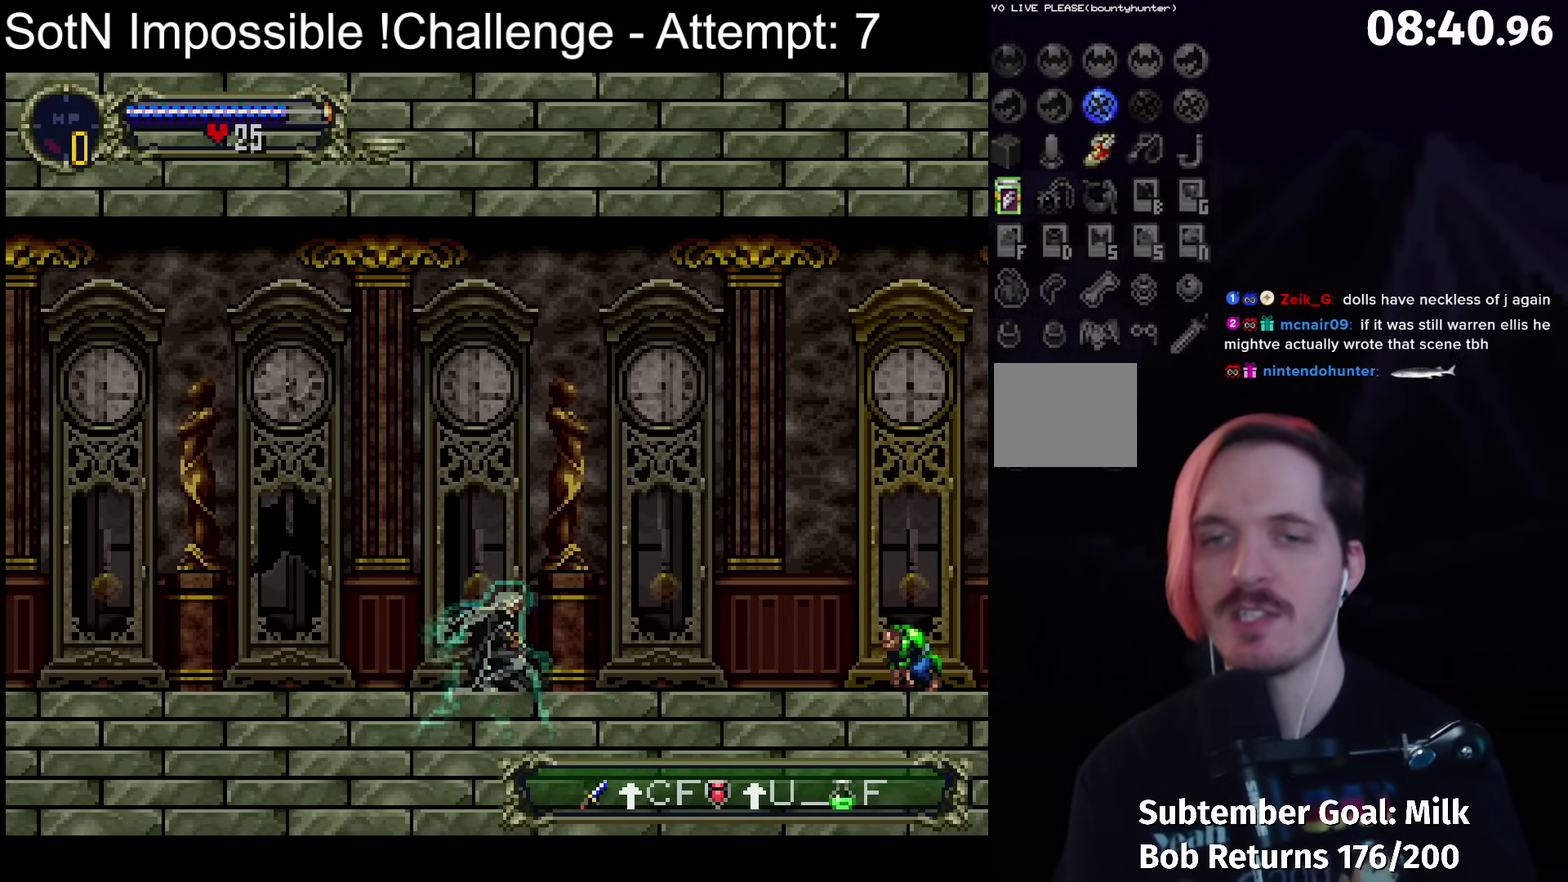
{"buttons": [], "left_stick": "center", "events": []}
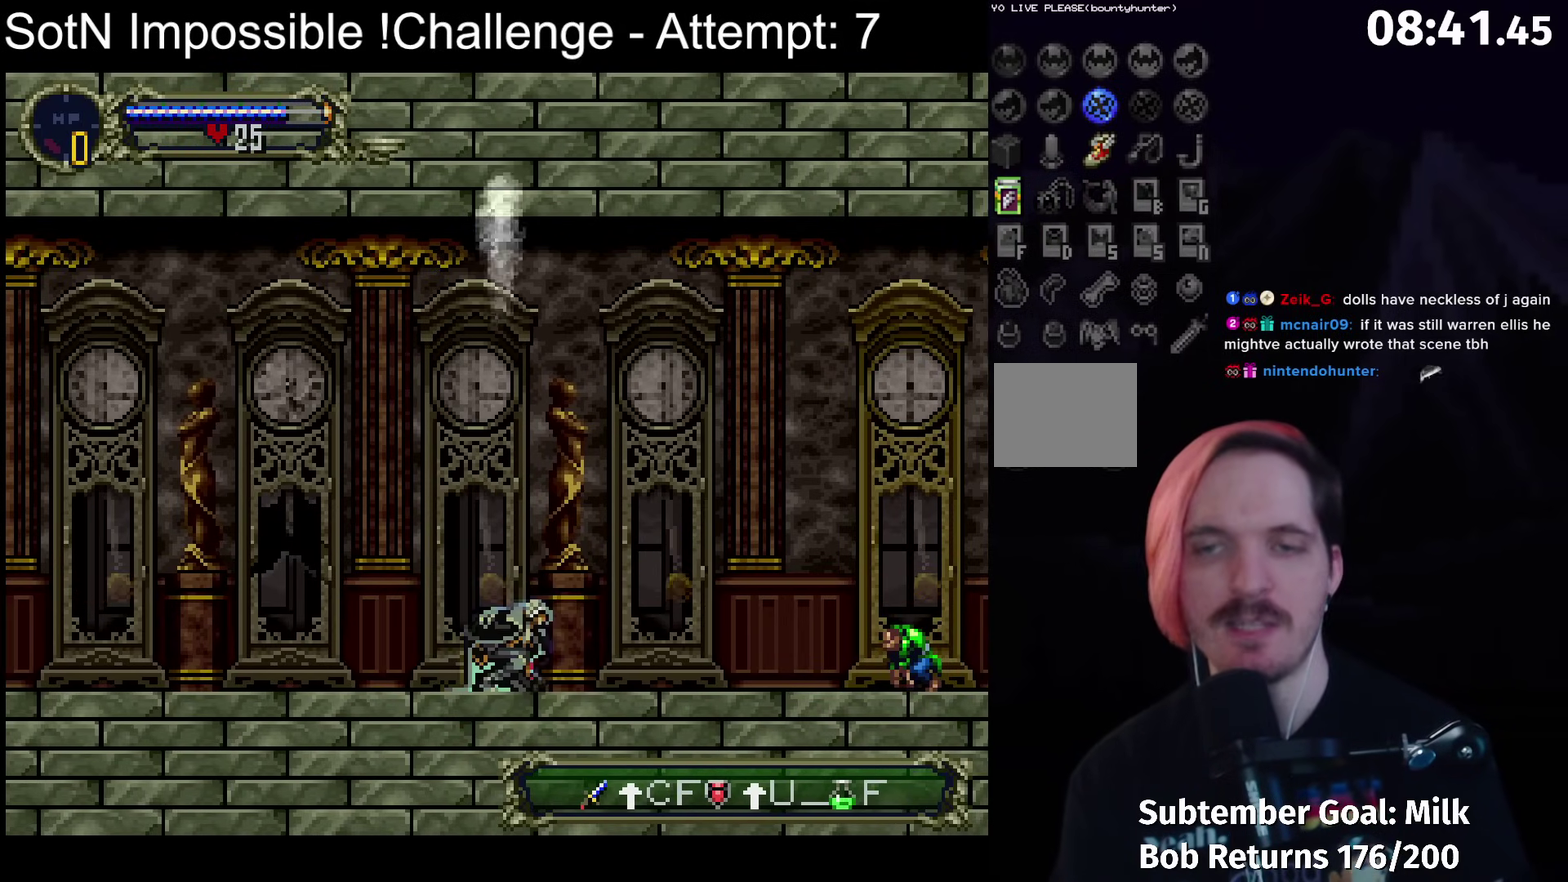
{"buttons": [], "left_stick": "center", "events": []}
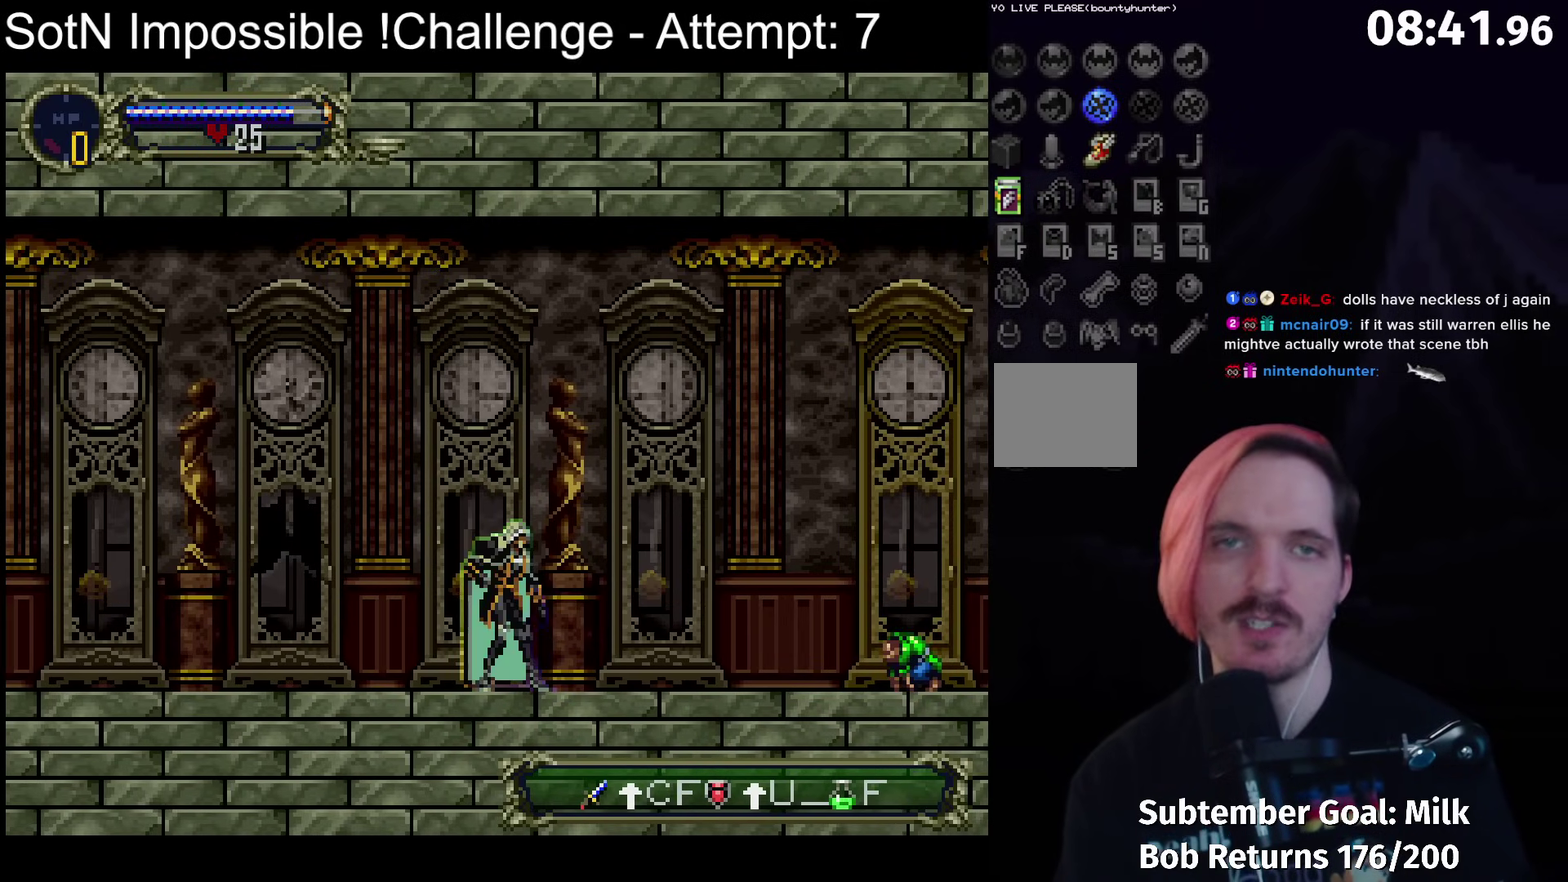
{"buttons": [], "left_stick": "center", "events": []}
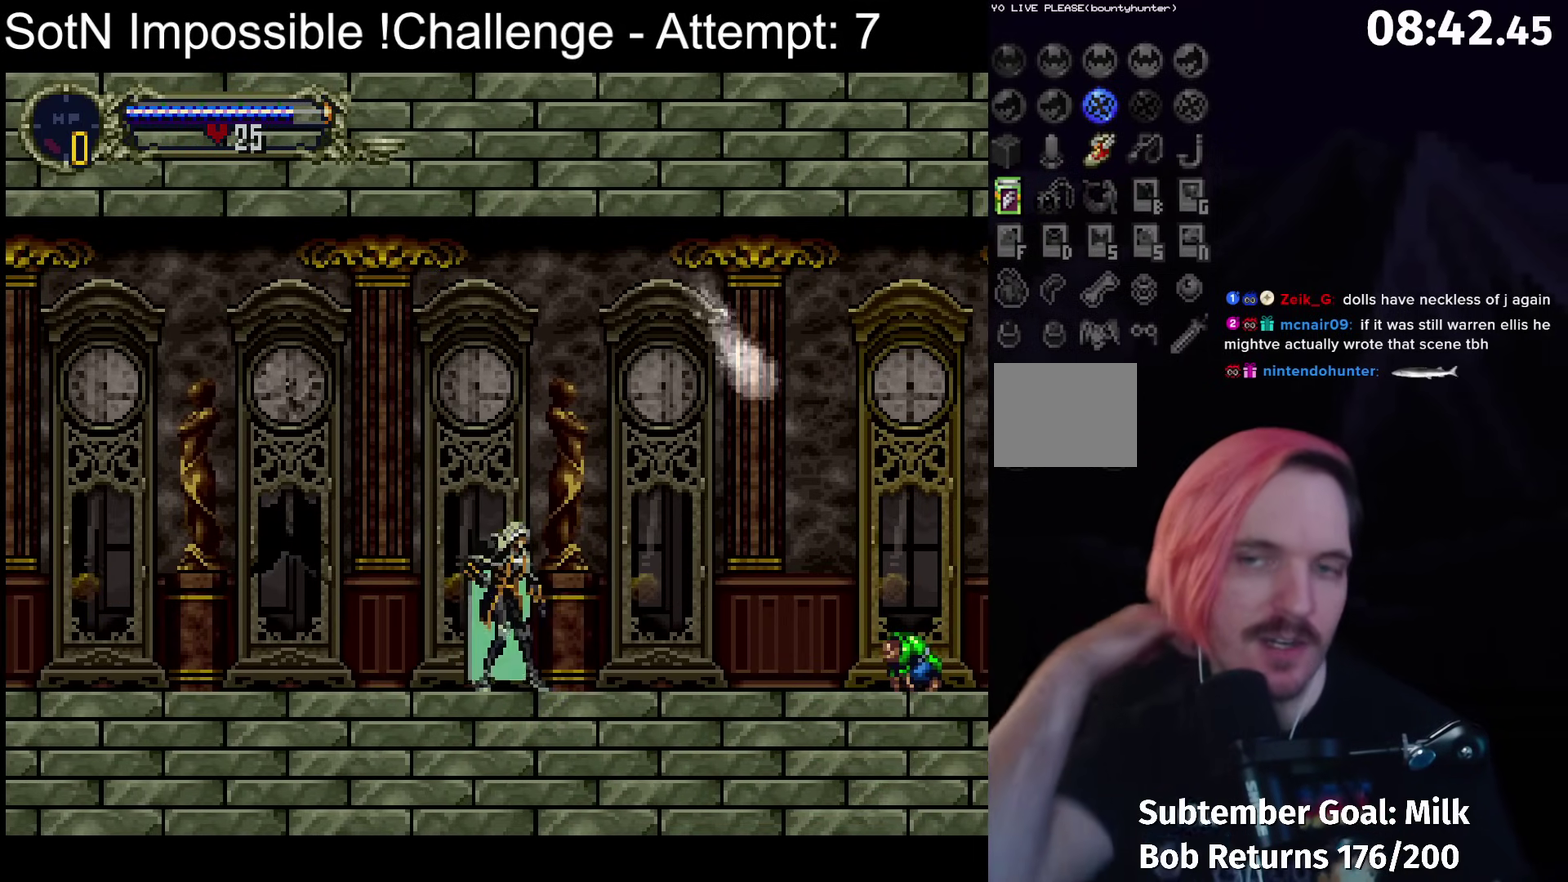
{"buttons": [], "left_stick": "right", "events": [[233, "left_stick", "right"]]}
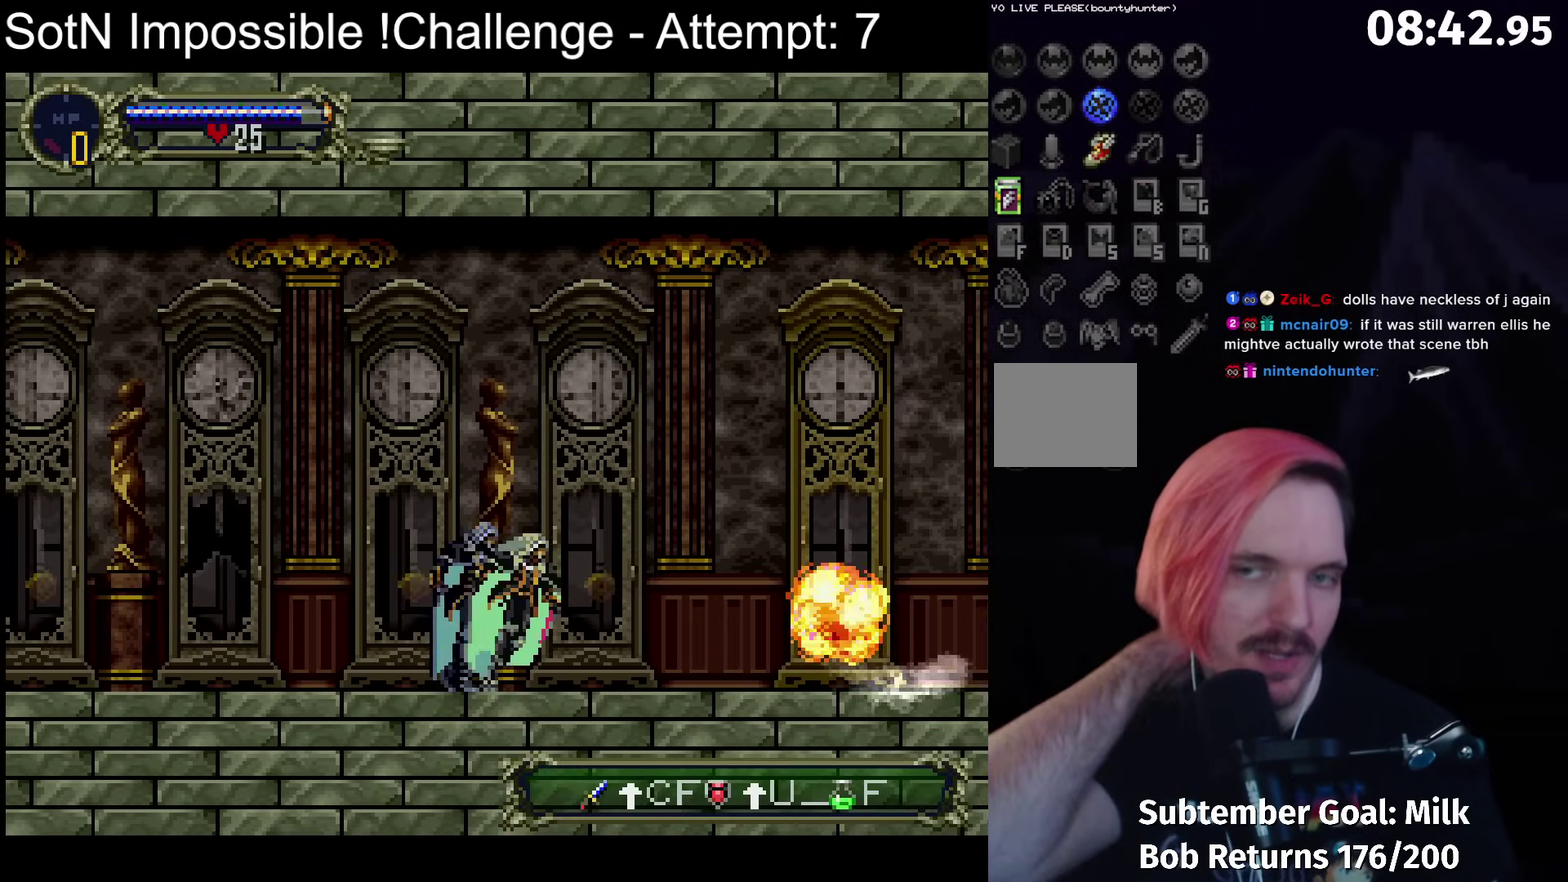
{"buttons": [], "left_stick": "right", "events": []}
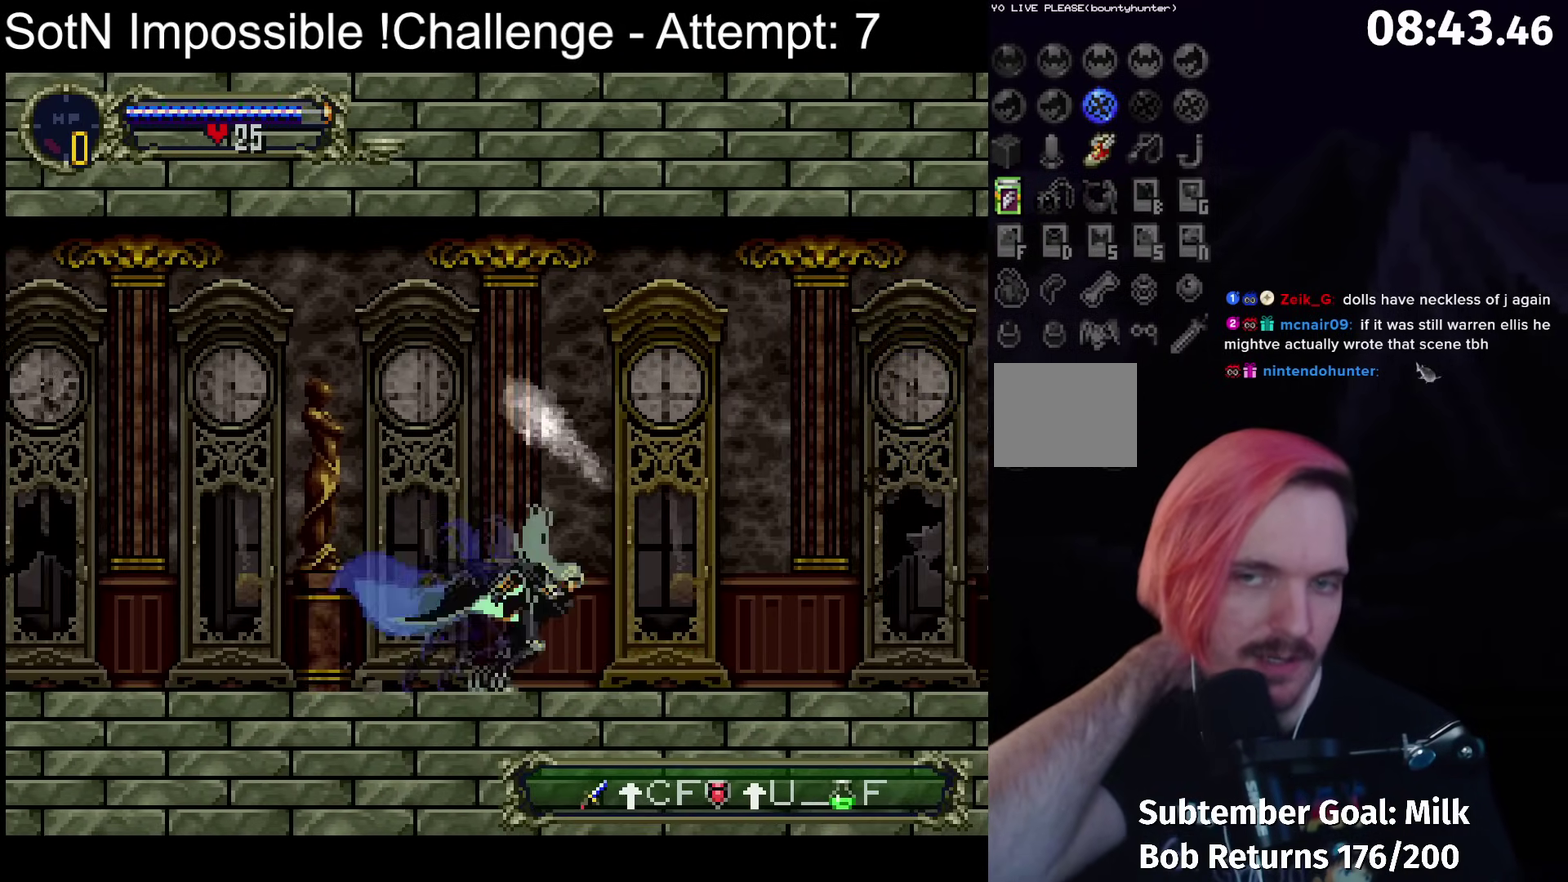
{"buttons": [], "left_stick": "right", "events": []}
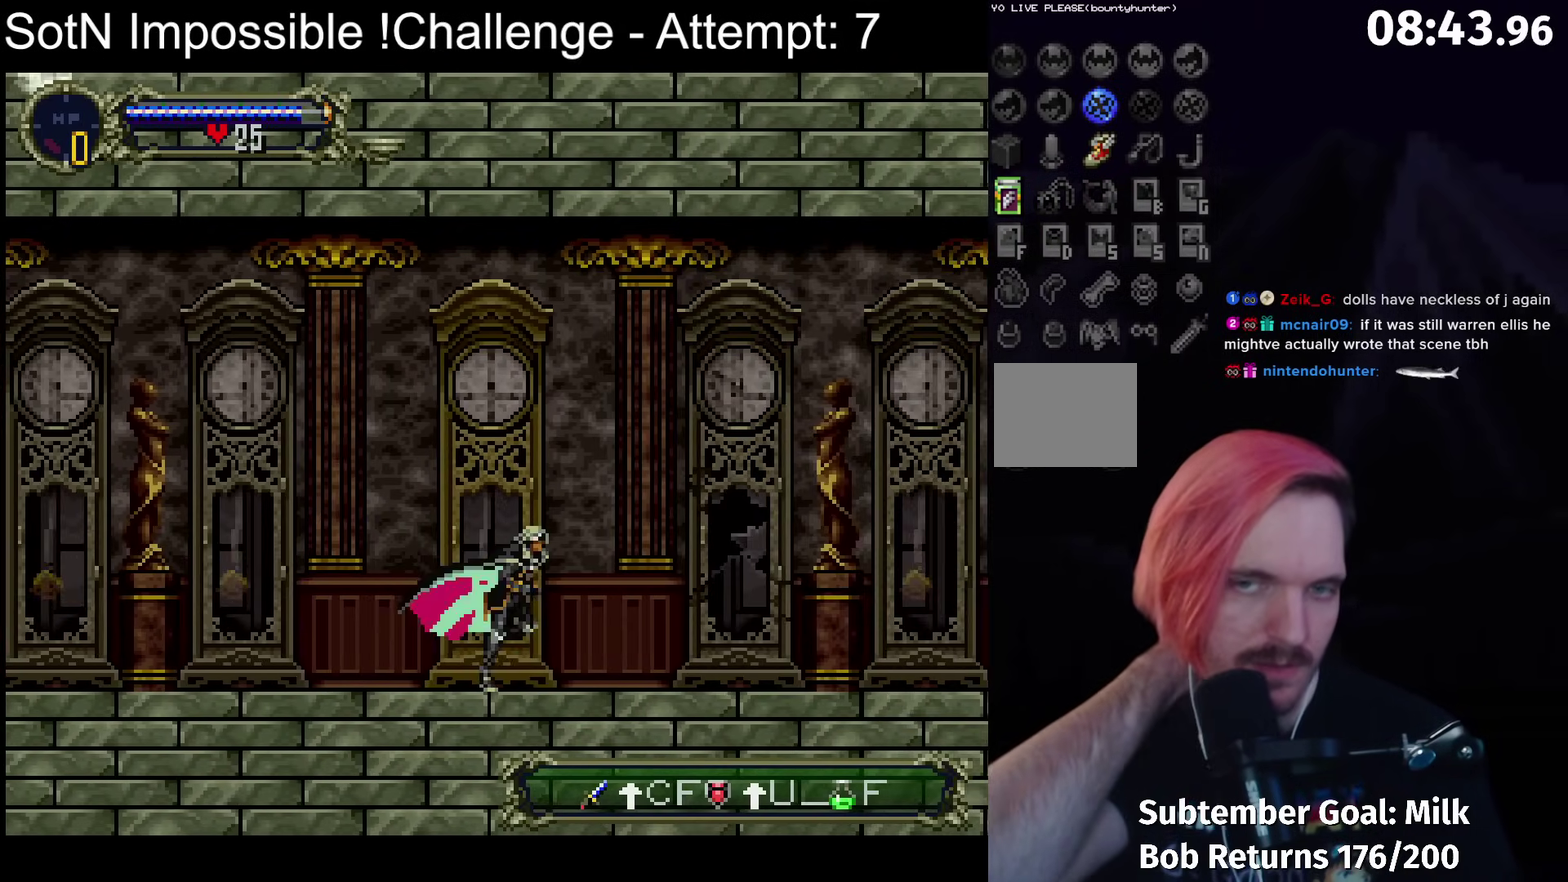
{"buttons": [], "left_stick": "right", "events": []}
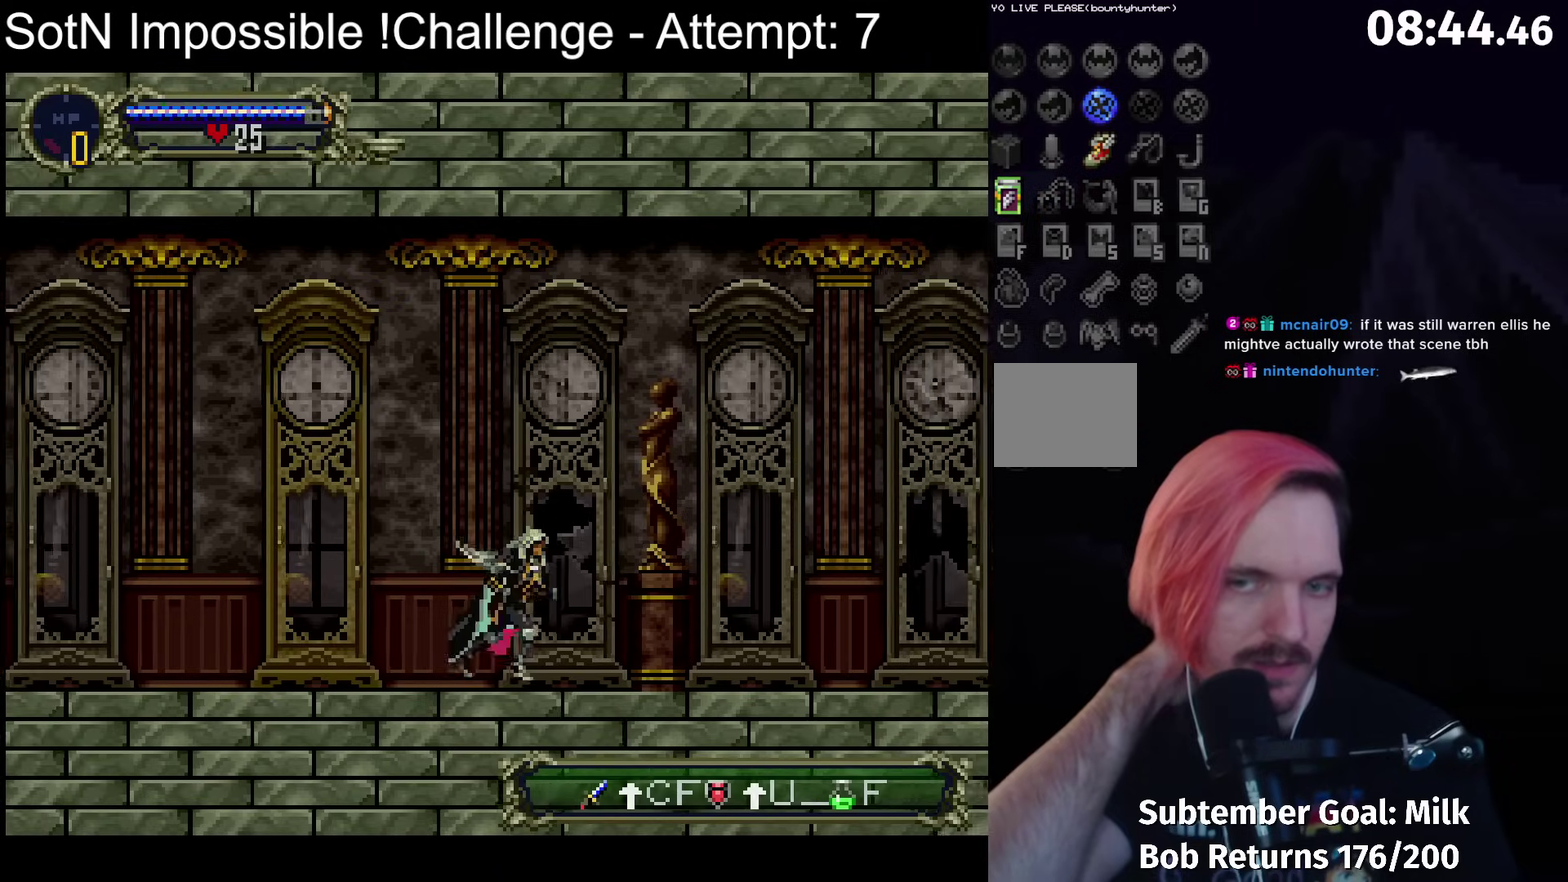
{"buttons": [], "left_stick": "right", "events": []}